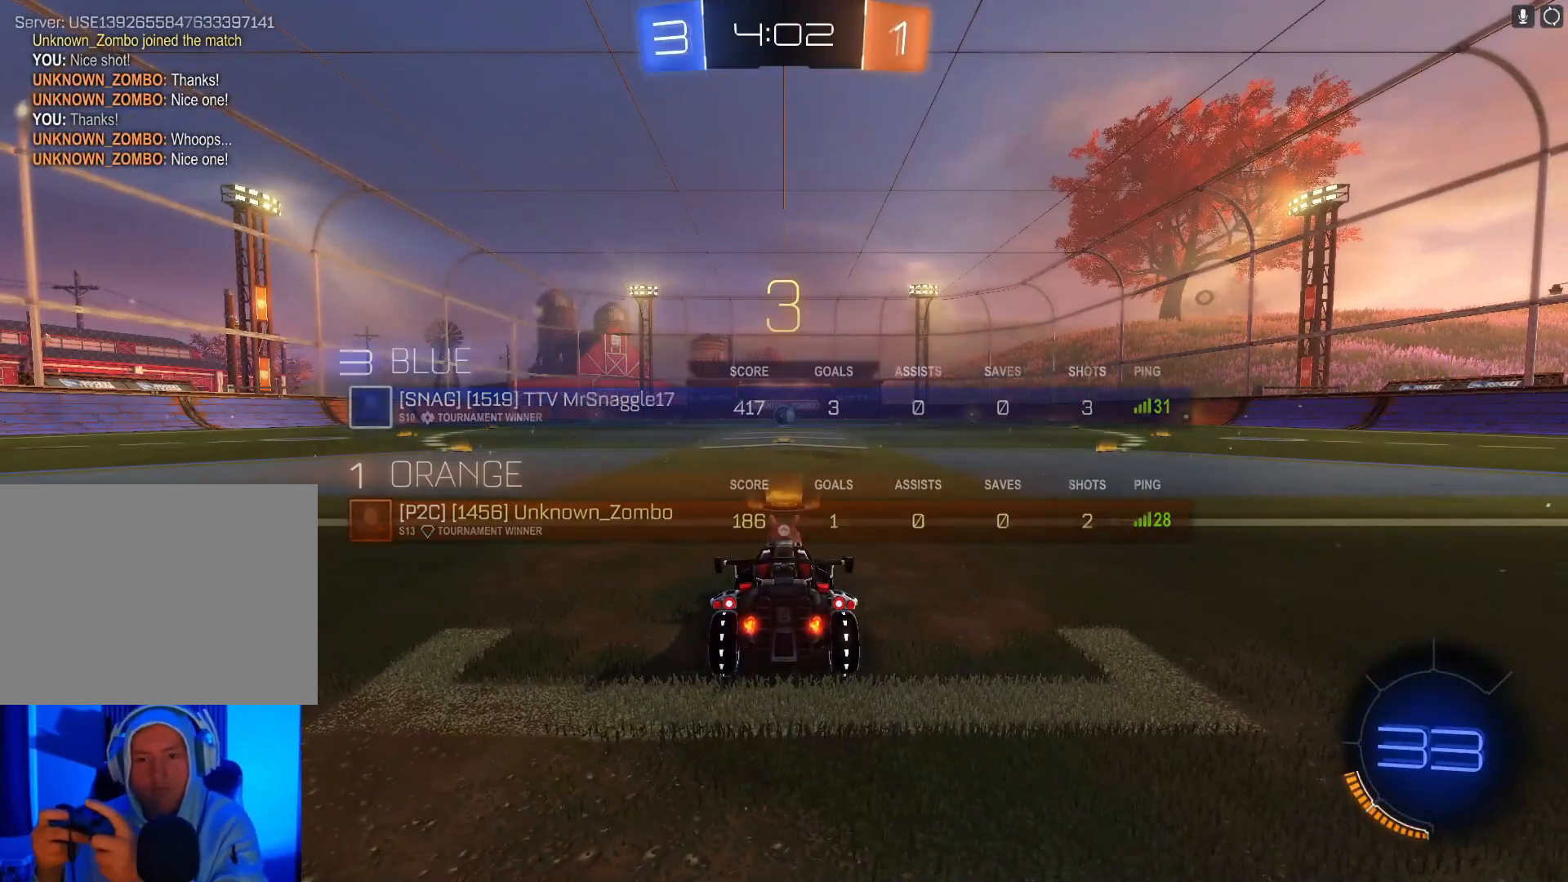
Gameplay with a controller (Xbox layout); each line is a JSON object with the inputs held at the frame after it. "events" lists button and stick changes between this image and that frame as [ms after this image, input, new state], when the widget could be followed in between. Not read: right_stick.
{"buttons": ["L1", "R2"], "left_stick": "center", "events": [[100, "L1", "down"], [267, "L1", "up"], [300, "Y", "down"], [433, "Y", "up"], [500, "L1", "down"]]}
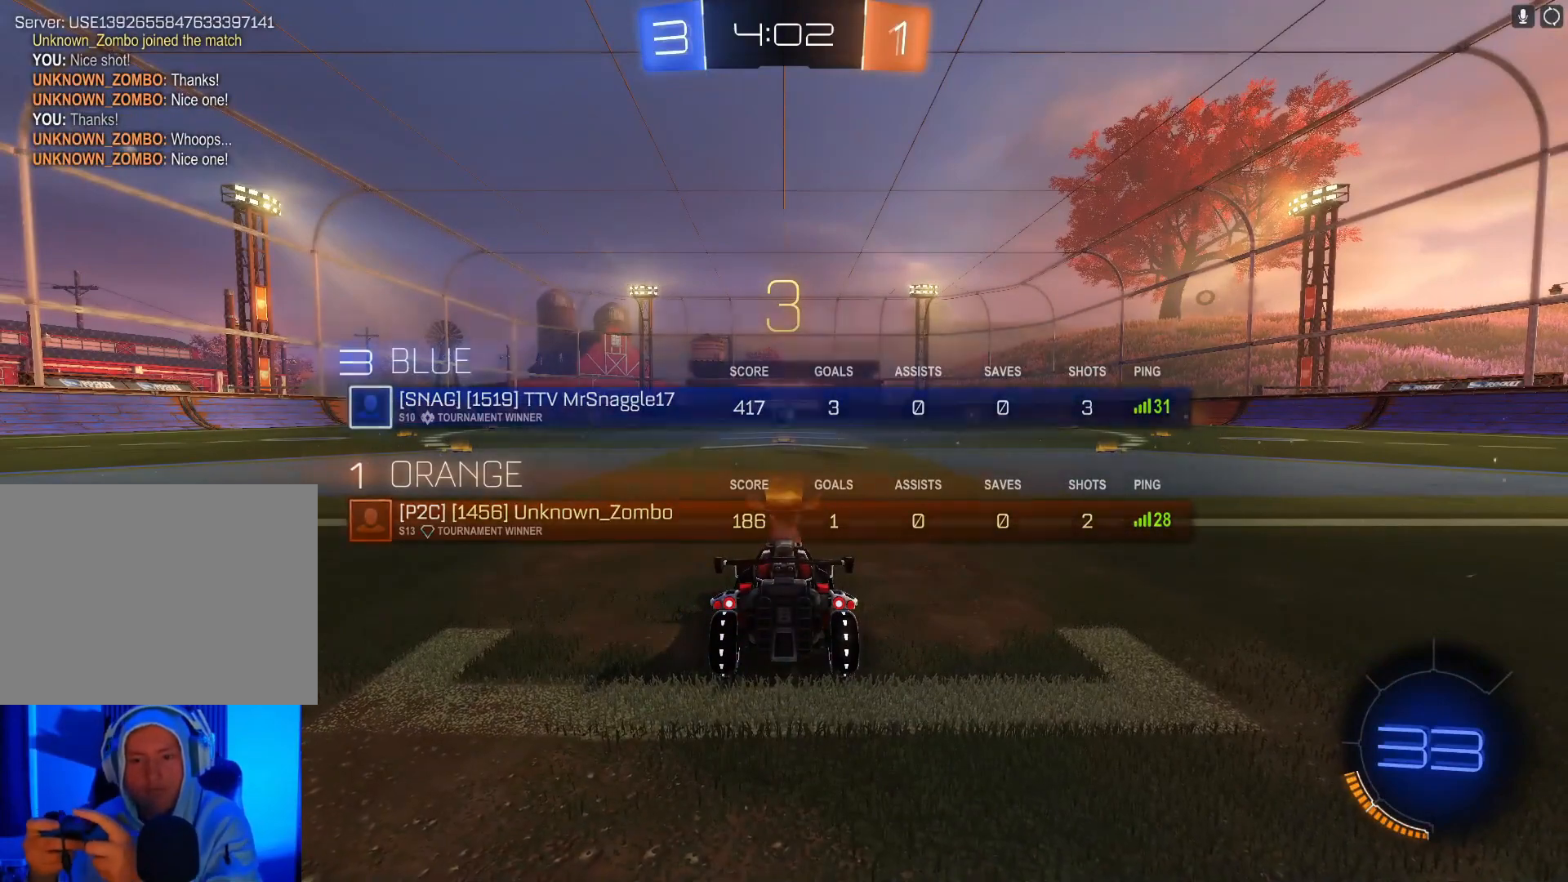
{"buttons": ["B", "L1", "R2"], "left_stick": "center", "events": [[167, "B", "down"], [167, "L1", "up"], [167, "Y", "down"], [200, "left_stick", "down"], [400, "Y", "up"], [400, "left_stick", "left"], [433, "L1", "down"], [467, "left_stick", "center"]]}
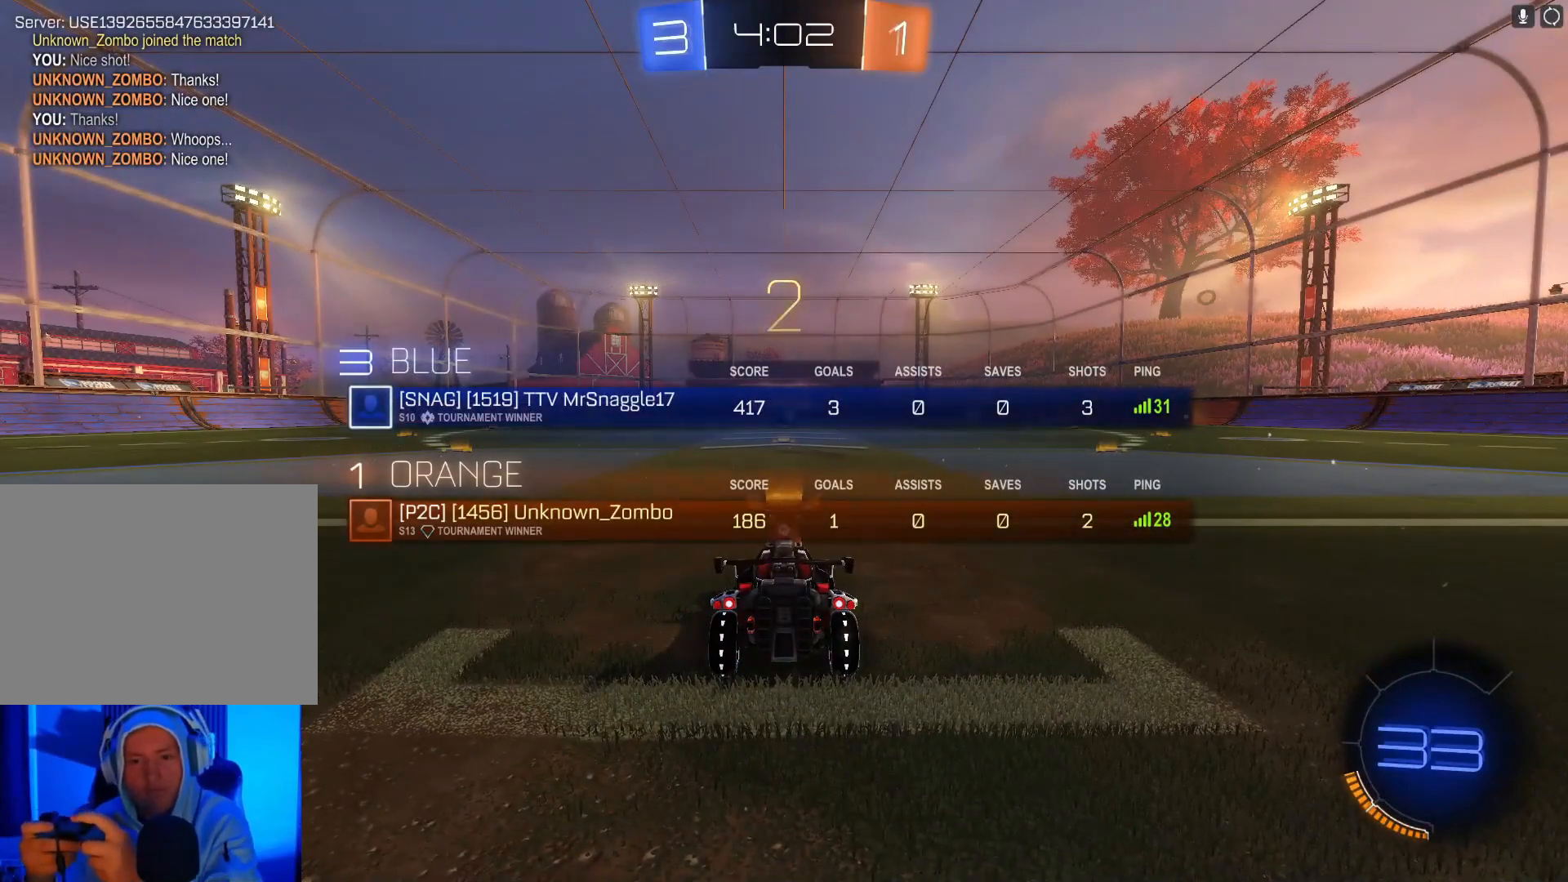
{"buttons": ["B", "Y", "R2"], "left_stick": "center", "events": [[33, "L1", "up"], [367, "Y", "down"]]}
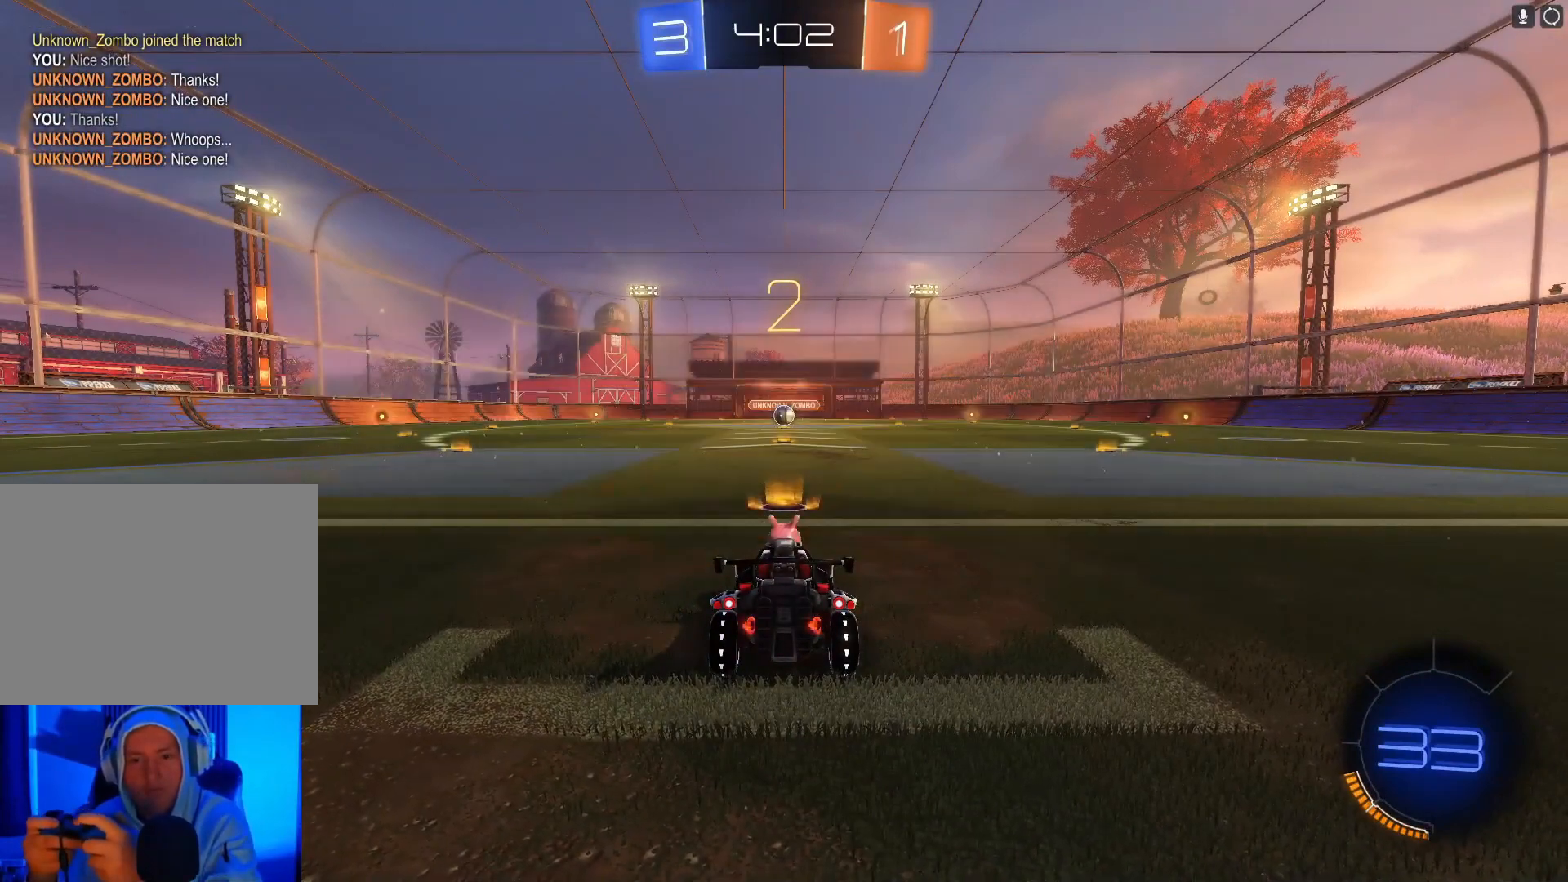
{"buttons": ["B", "R2"], "left_stick": "center", "events": [[33, "Y", "up"], [167, "left_stick", "right"], [300, "left_stick", "left"], [433, "left_stick", "center"]]}
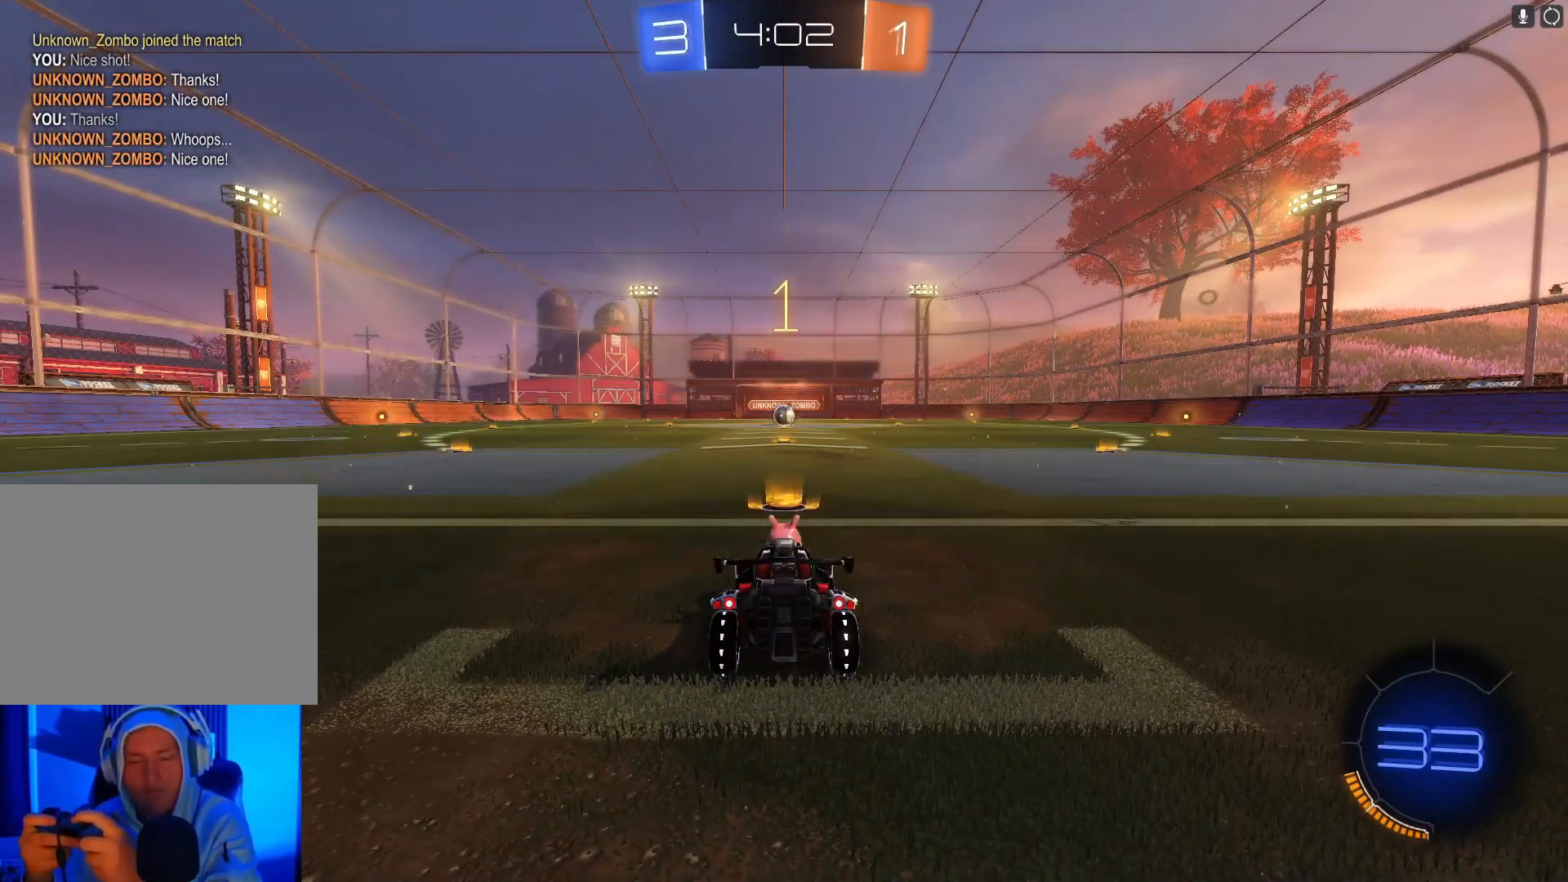
{"buttons": ["B", "R2"], "left_stick": "center", "events": [[67, "Y", "down"], [200, "Y", "up"]]}
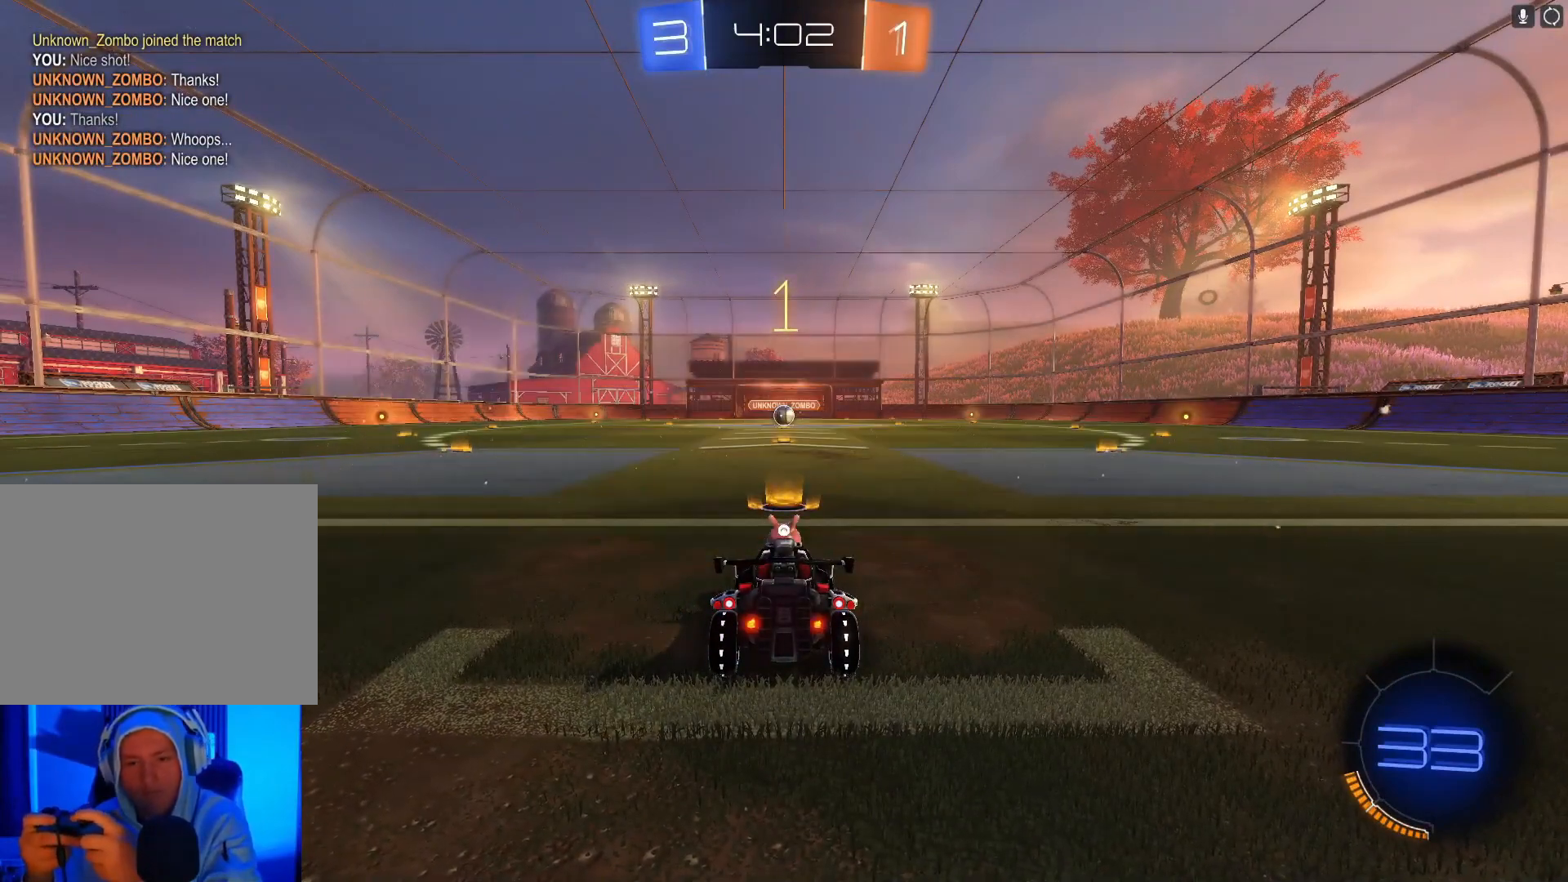
{"buttons": ["B", "R2"], "left_stick": "right", "events": [[33, "left_stick", "left"], [167, "left_stick", "center"], [300, "left_stick", "left"], [433, "left_stick", "right"]]}
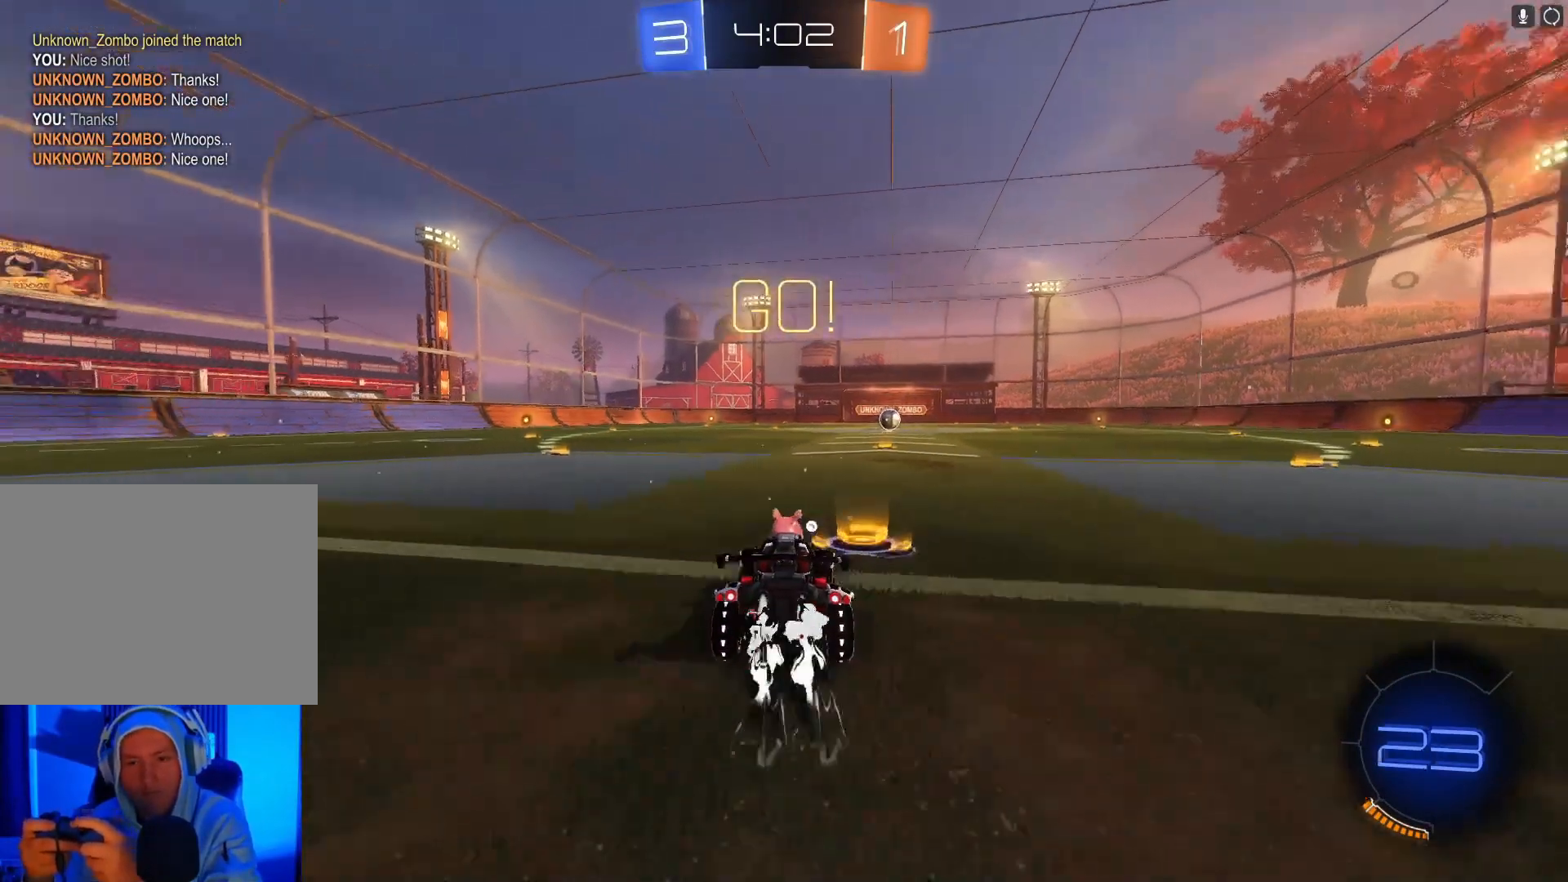
{"buttons": ["B", "R2"], "left_stick": "center", "events": [[100, "Y", "down"], [100, "left_stick", "center"], [233, "Y", "up"]]}
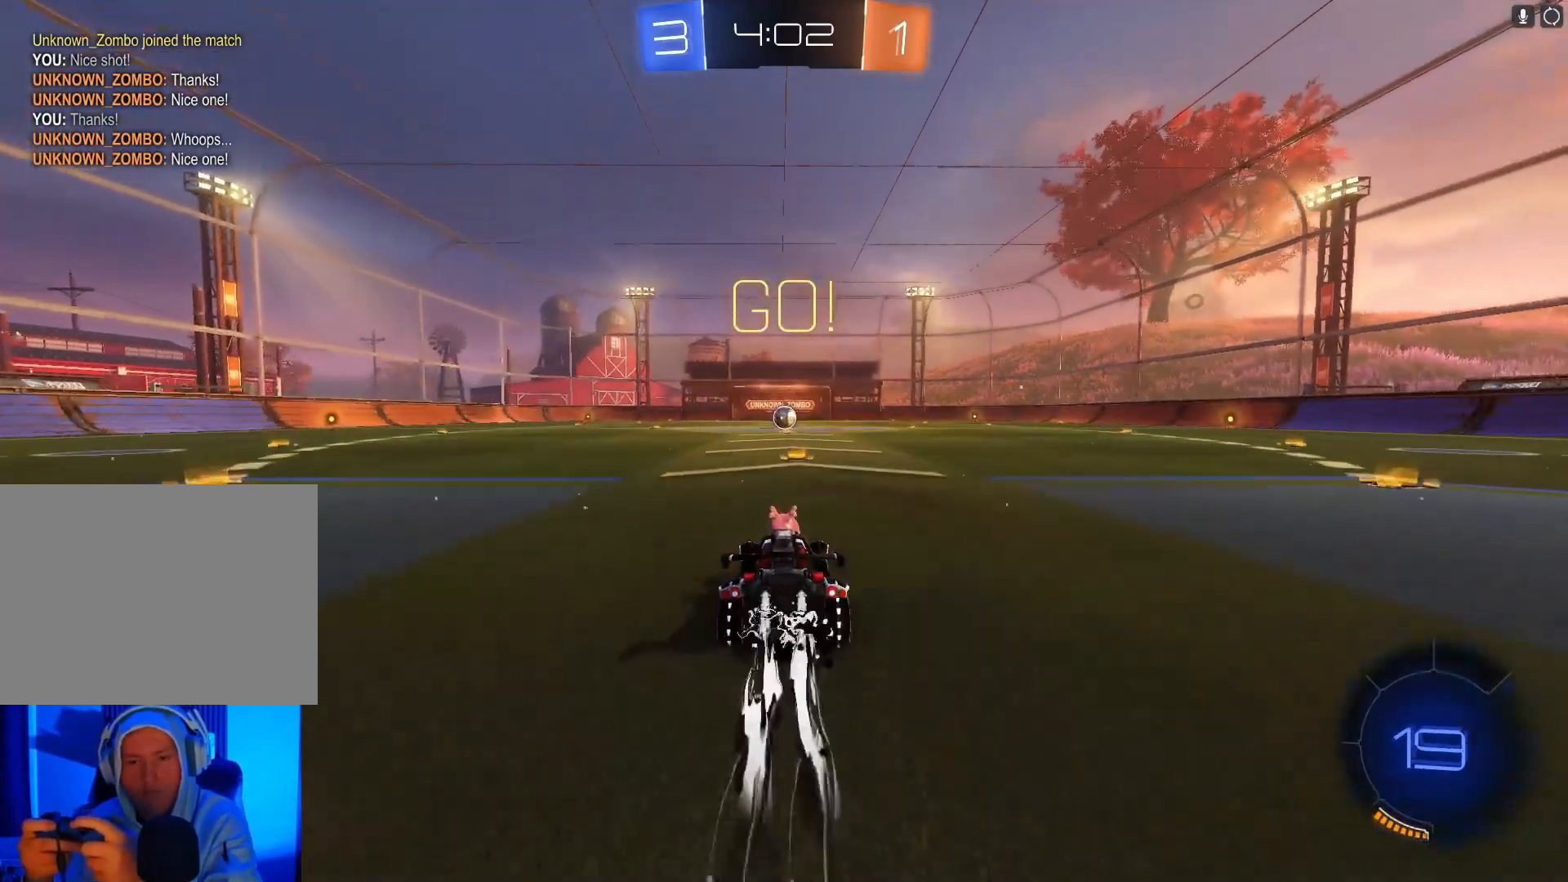
{"buttons": ["B", "R2"], "left_stick": "center", "events": []}
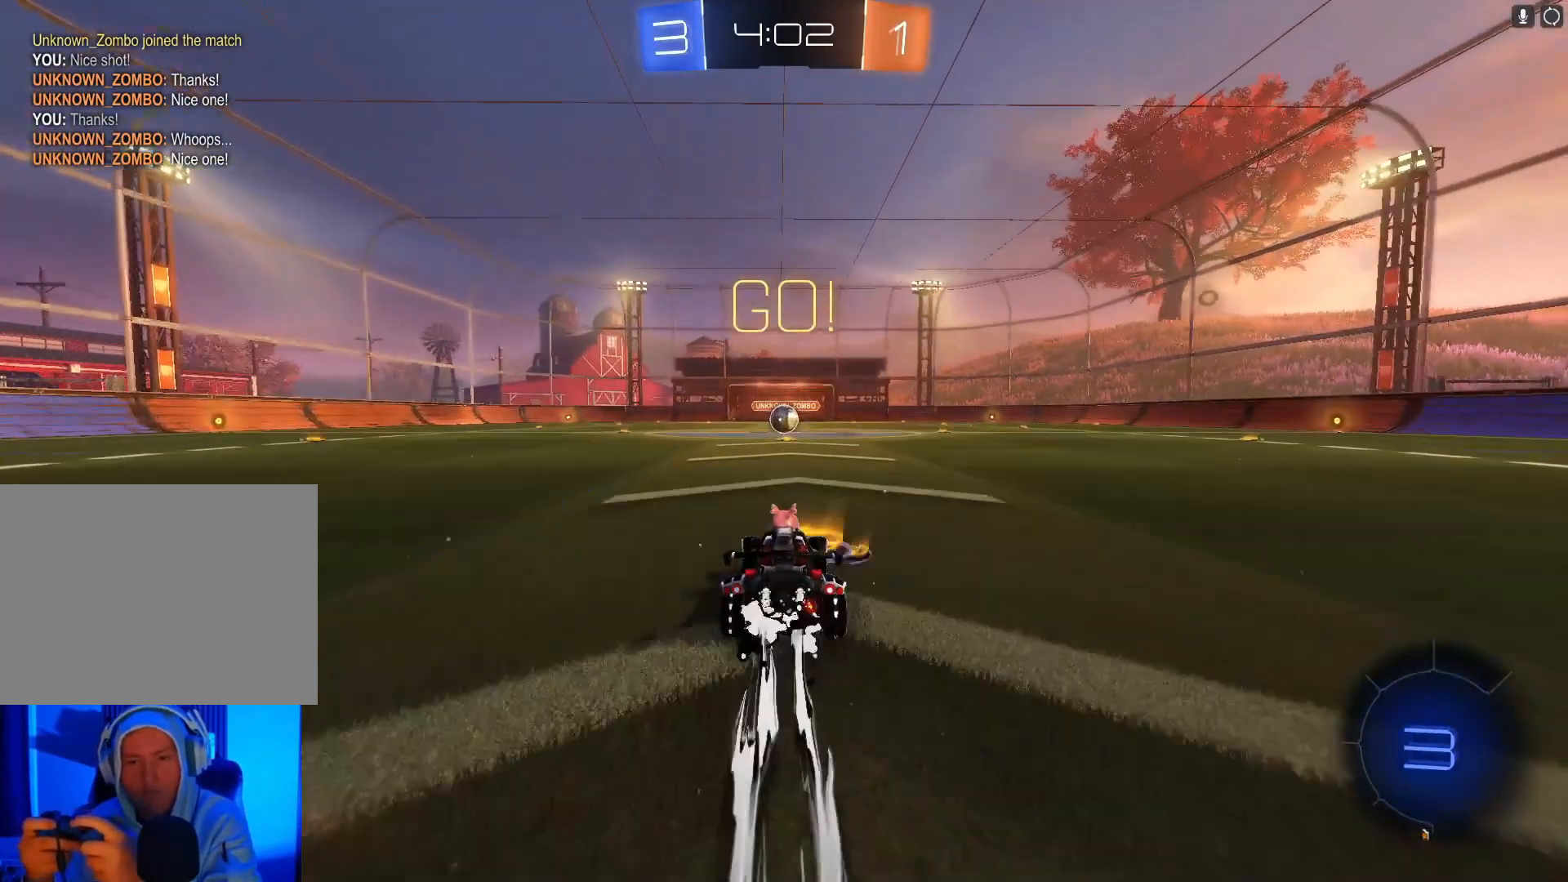
{"buttons": ["B", "R2"], "left_stick": "center", "events": []}
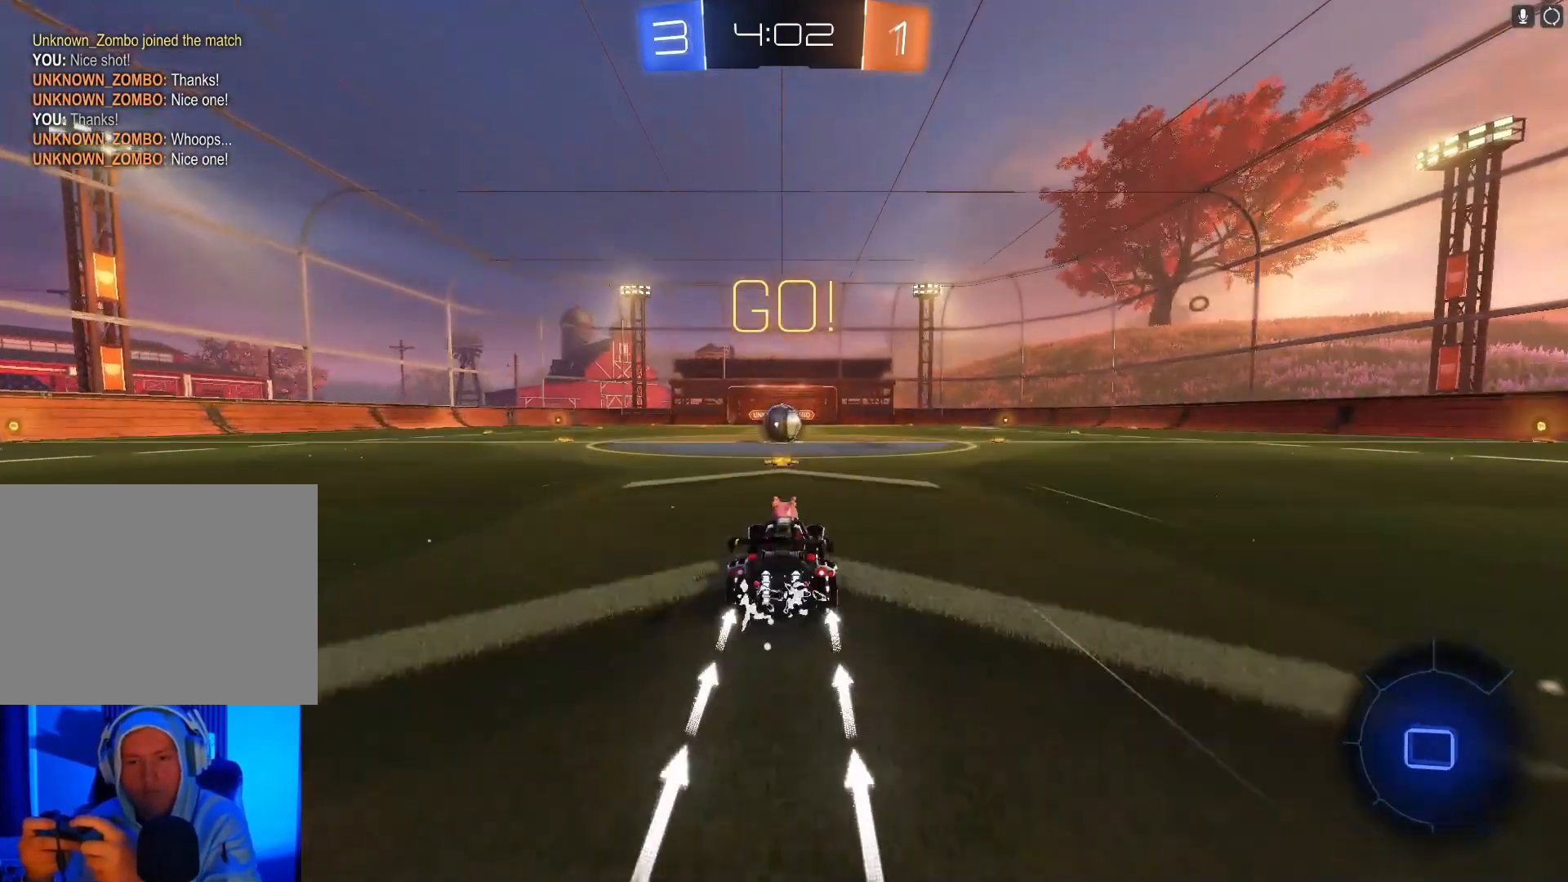
{"buttons": ["A", "B", "R2"], "left_stick": "center", "events": [[500, "A", "down"]]}
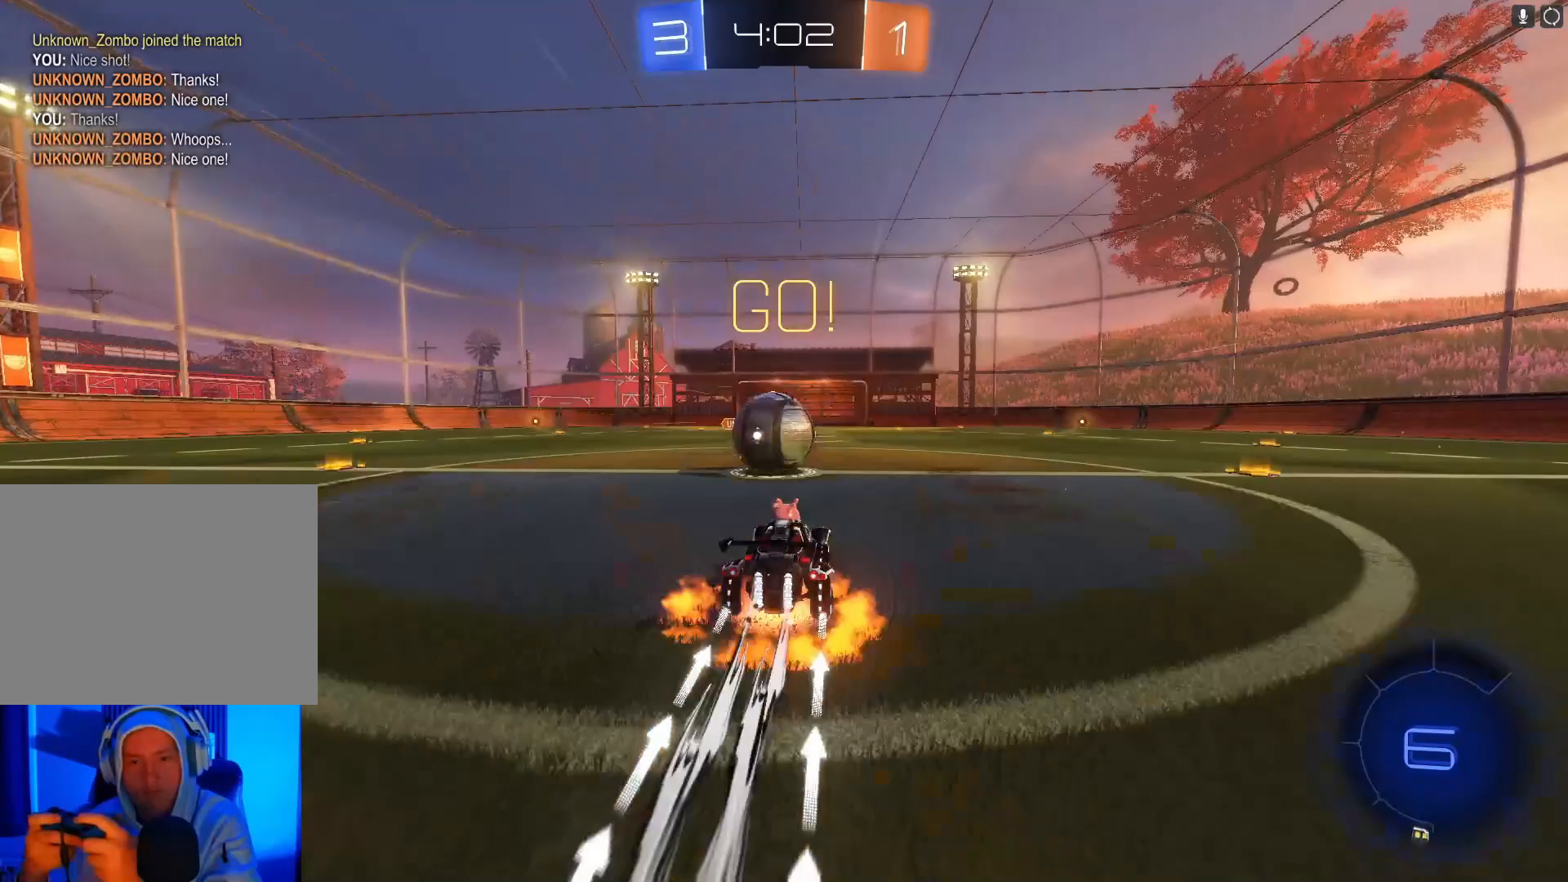
{"buttons": ["R2"], "left_stick": "up-left", "events": [[67, "A", "up"], [67, "B", "up"], [67, "left_stick", "up-left"], [133, "B", "down"], [167, "A", "down"], [300, "A", "up"], [300, "B", "up"]]}
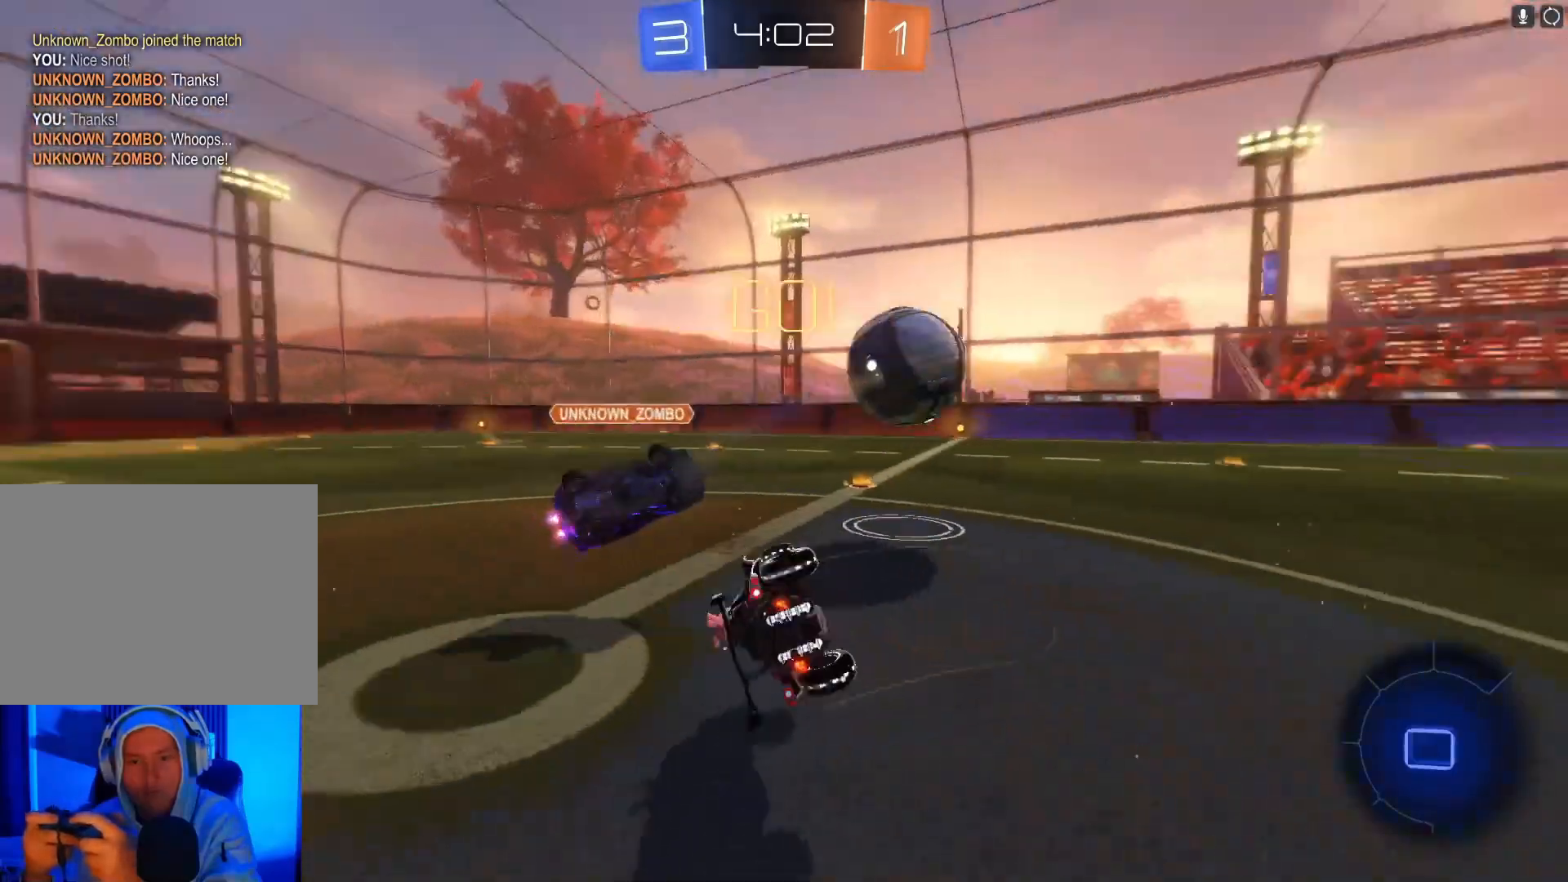
{"buttons": ["R2"], "left_stick": "right", "events": [[33, "X", "down"], [367, "X", "up"], [400, "left_stick", "right"]]}
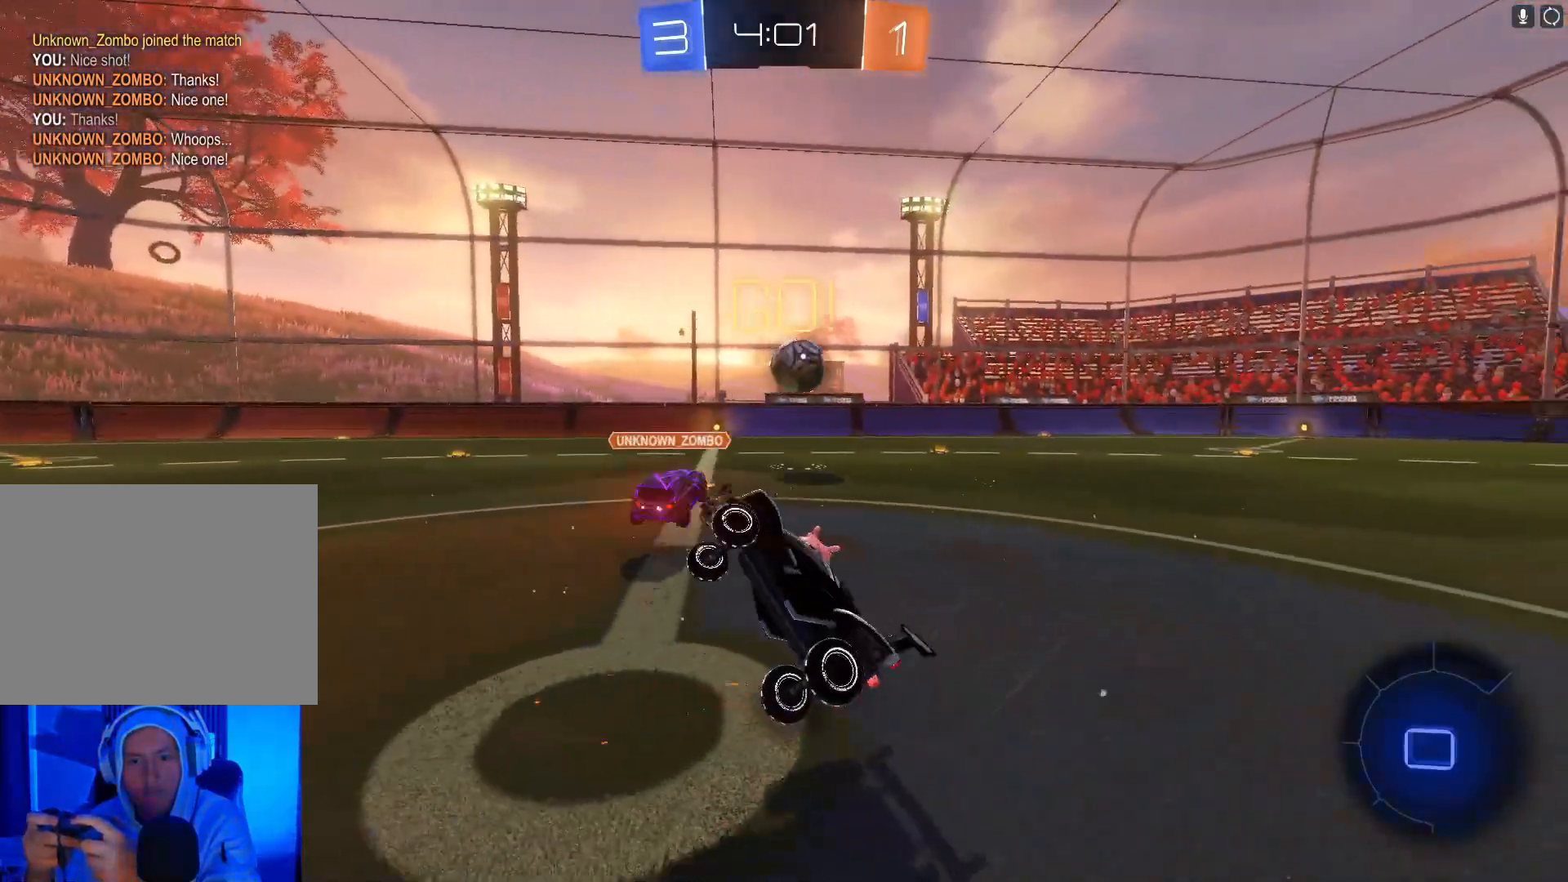
{"buttons": ["R2"], "left_stick": "right", "events": []}
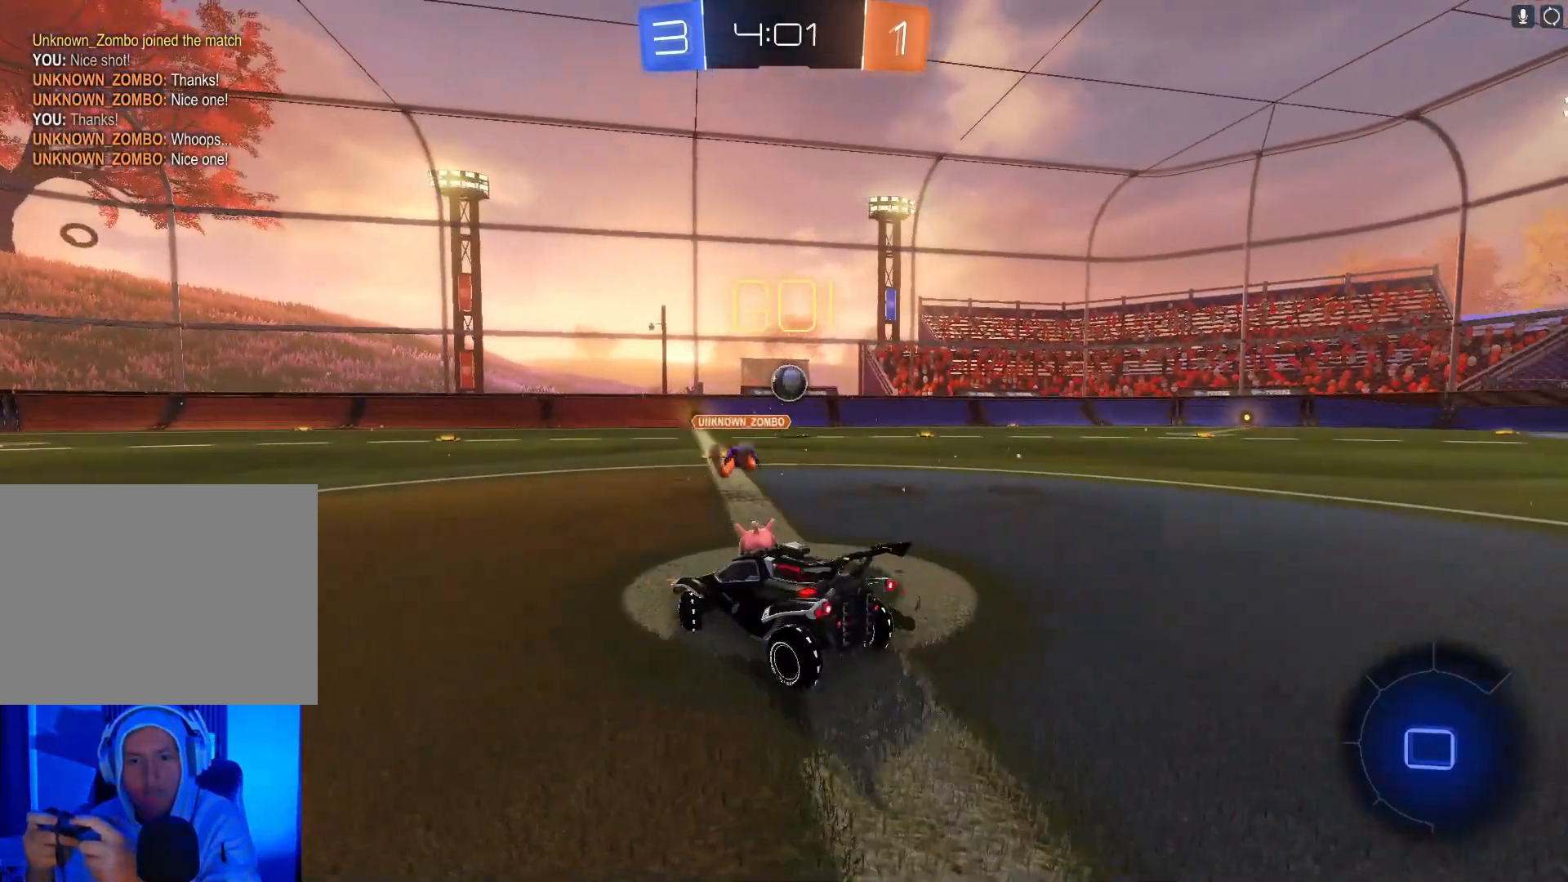
{"buttons": ["R2"], "left_stick": "right", "events": []}
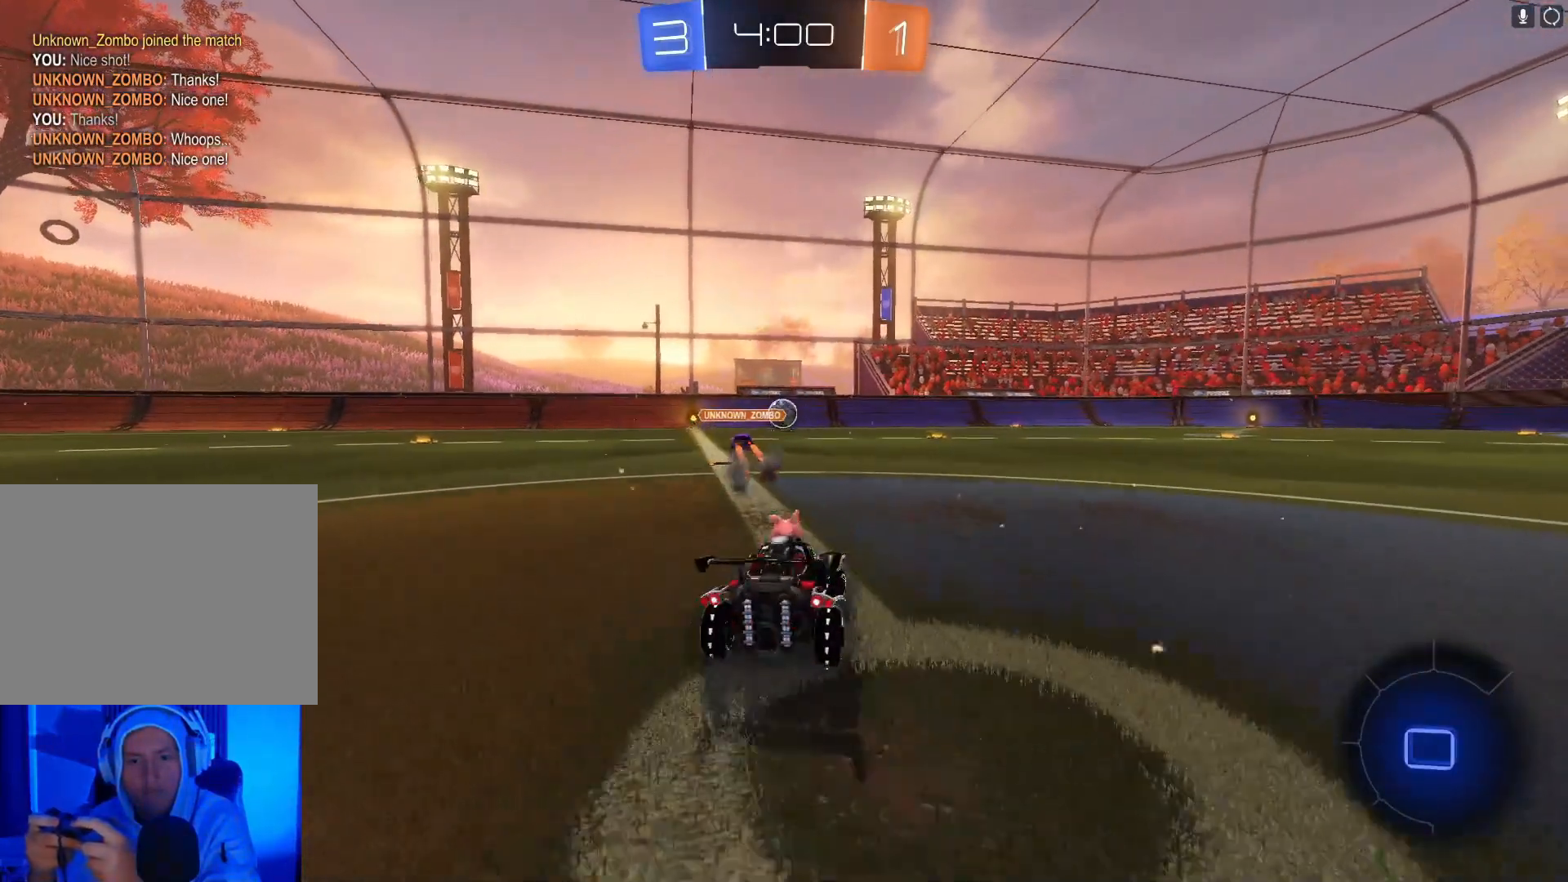
{"buttons": ["R2"], "left_stick": "up", "events": [[67, "left_stick", "center"], [367, "left_stick", "up"], [400, "A", "down"], [467, "A", "up"]]}
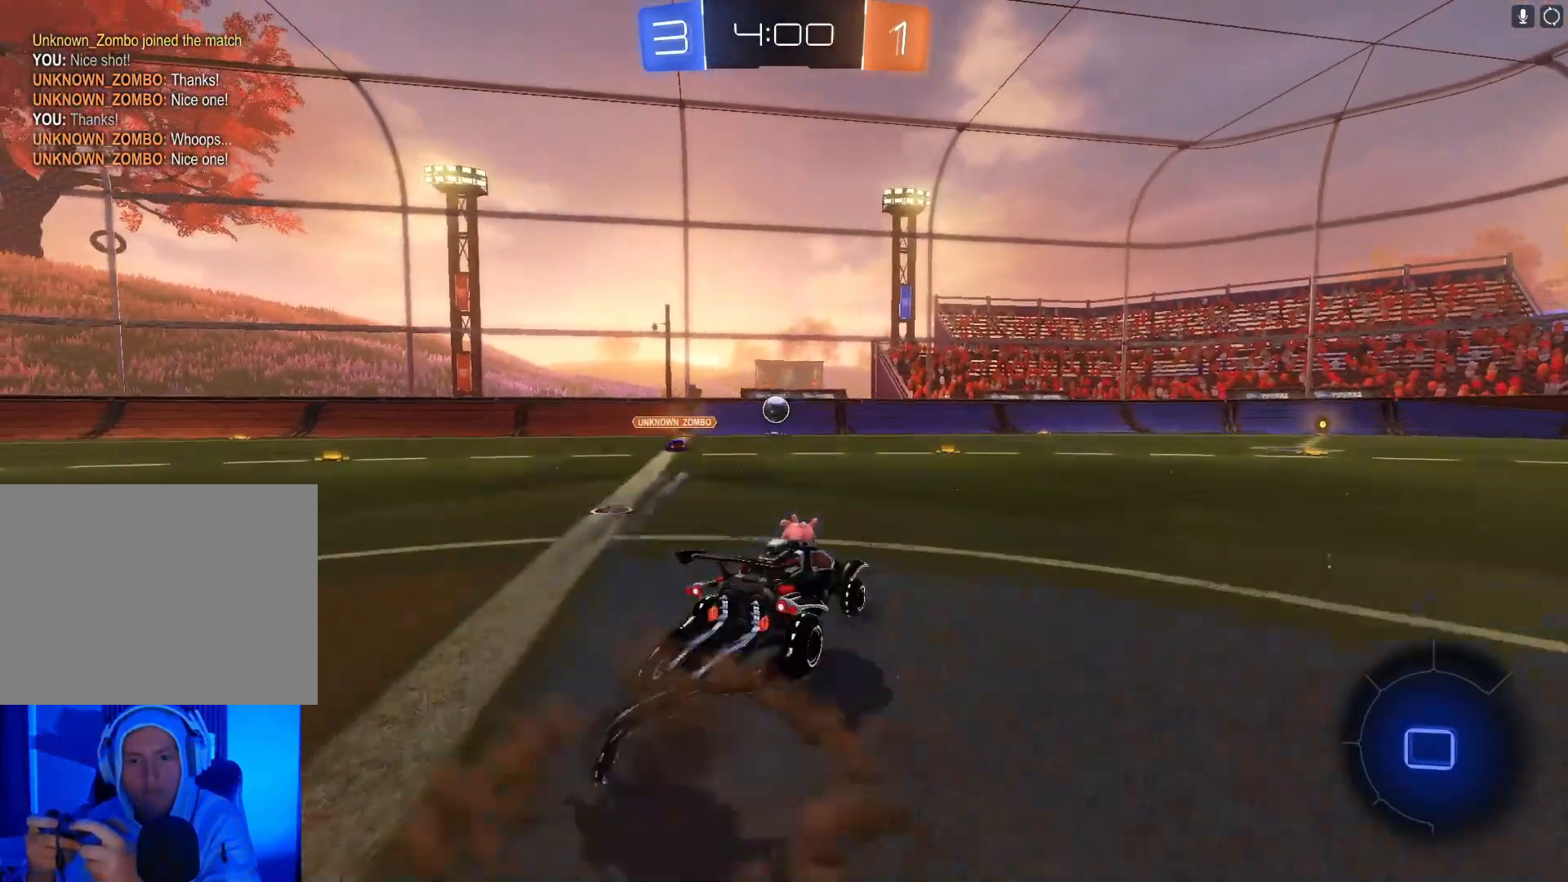
{"buttons": ["Y", "R2"], "left_stick": "up", "events": [[33, "A", "down"], [133, "A", "up"], [500, "Y", "down"]]}
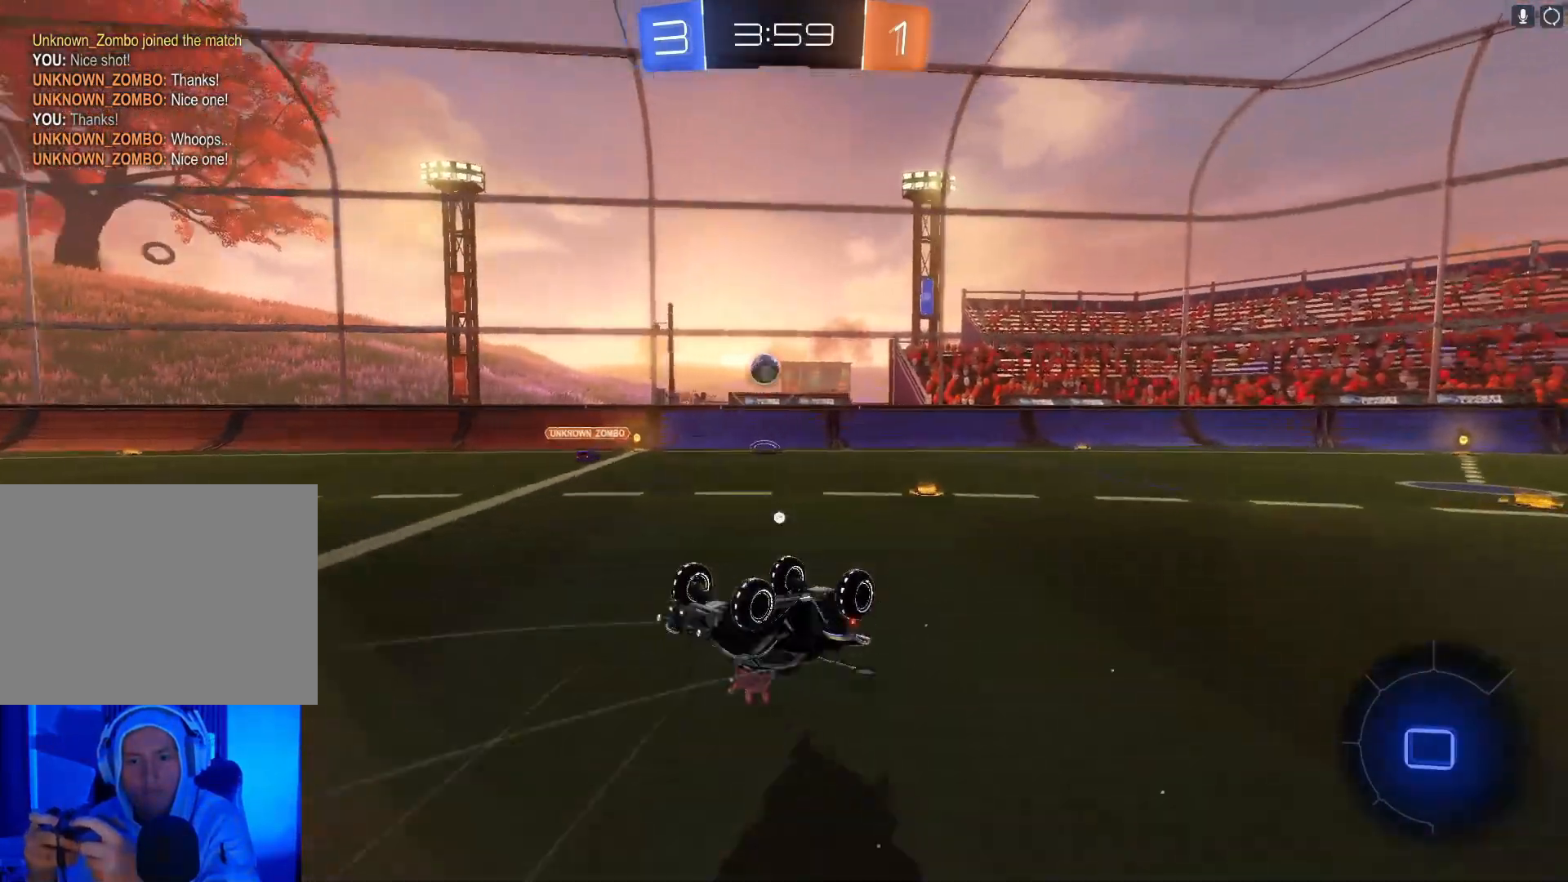
{"buttons": ["R2"], "left_stick": "right", "events": [[133, "Y", "up"], [233, "left_stick", "center"], [500, "left_stick", "right"]]}
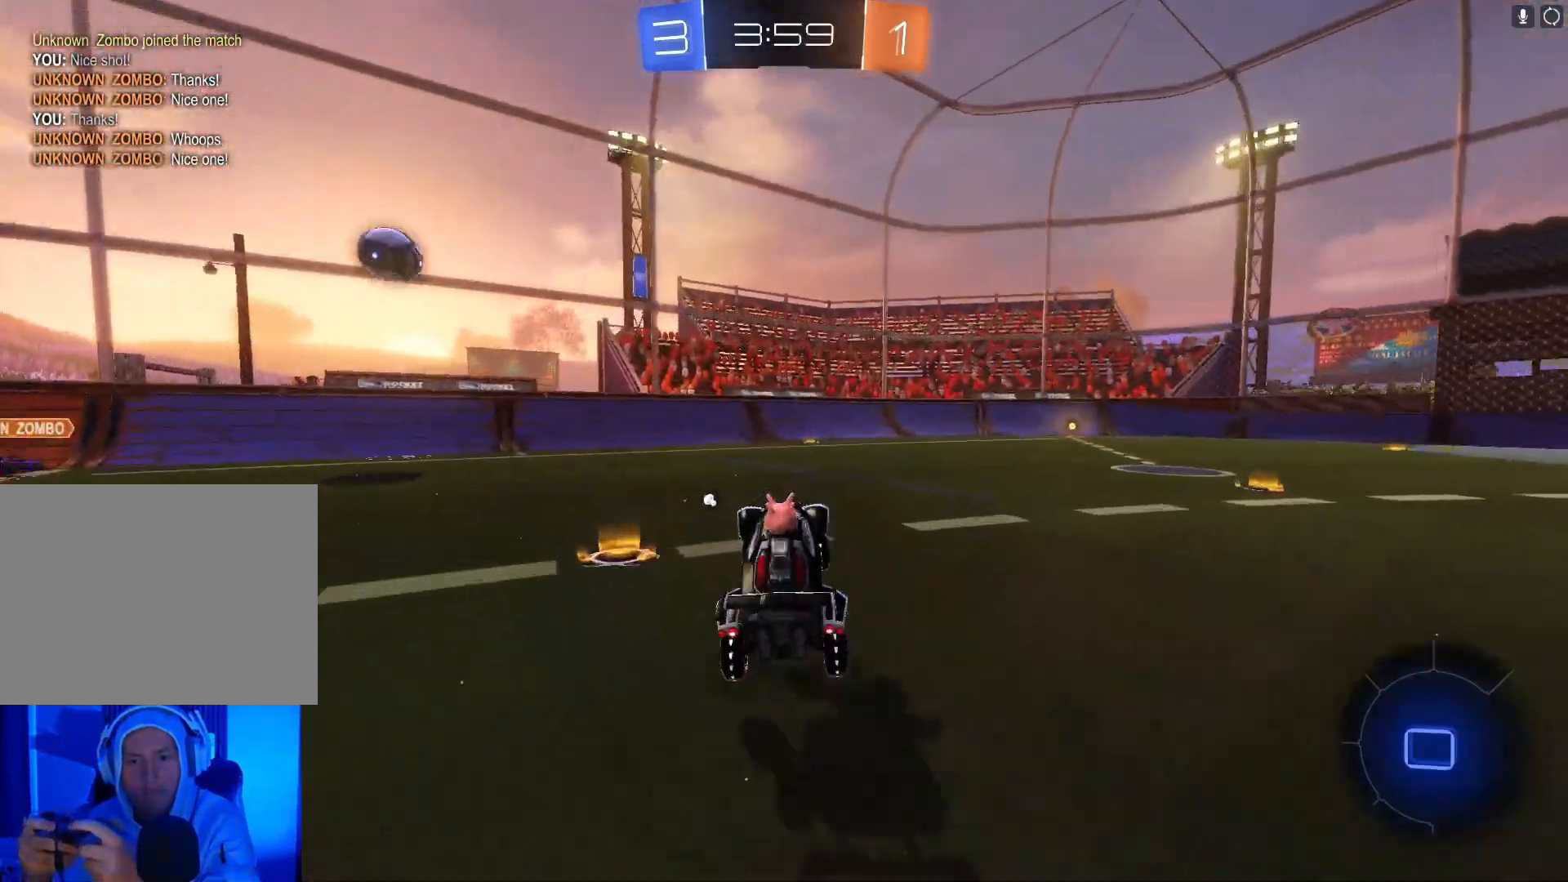
{"buttons": ["A", "R2"], "left_stick": "up", "events": [[467, "left_stick", "up"], [500, "A", "down"]]}
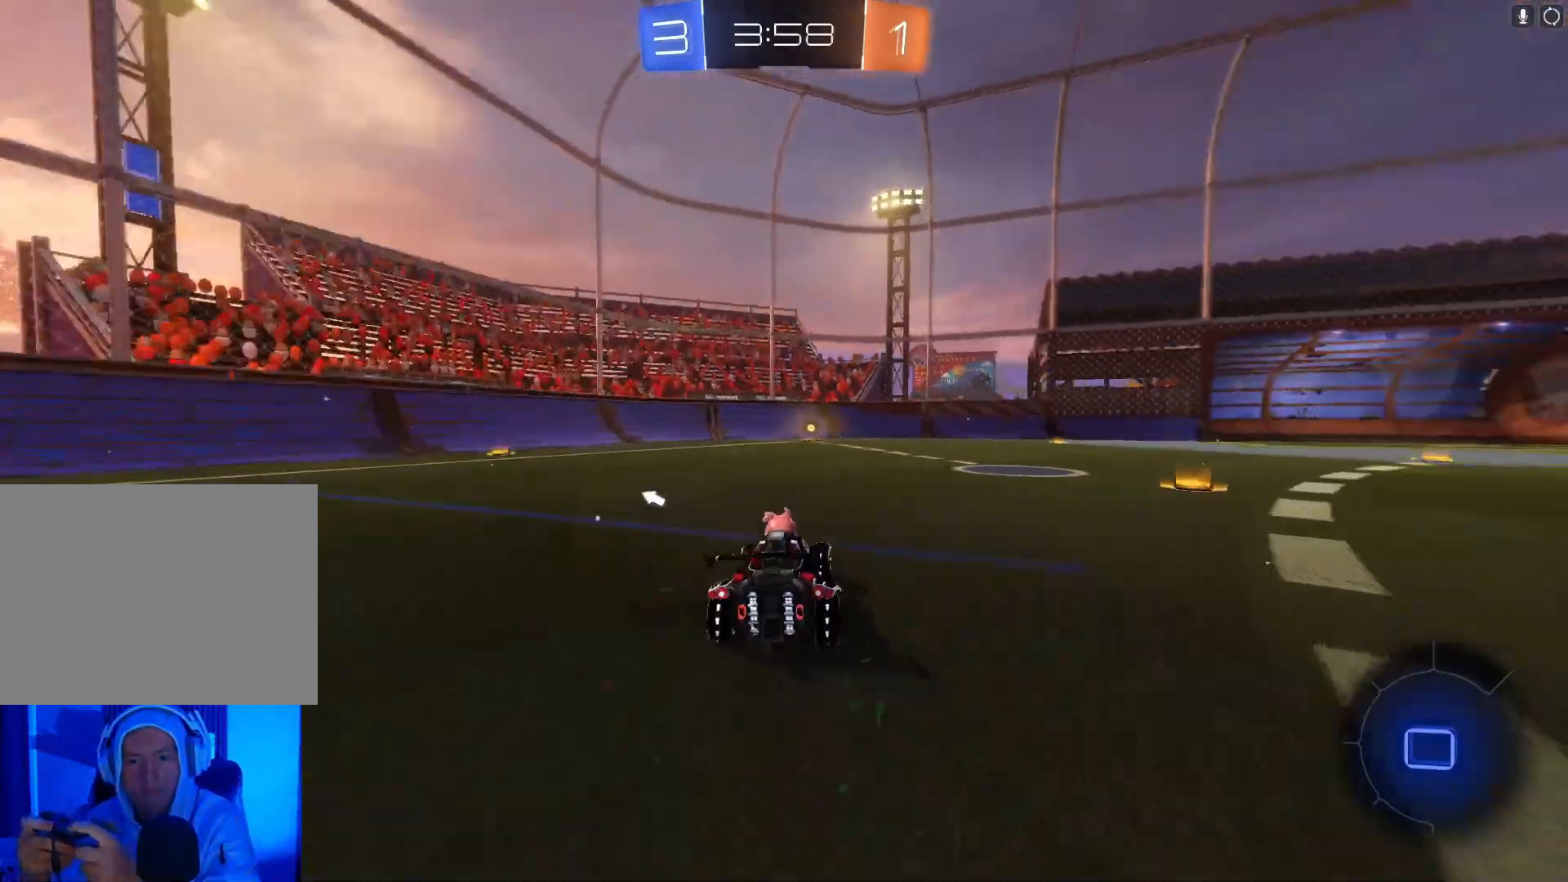
{"buttons": ["R2"], "left_stick": "center", "events": [[100, "A", "up"], [167, "A", "down"], [267, "A", "up"], [367, "left_stick", "center"]]}
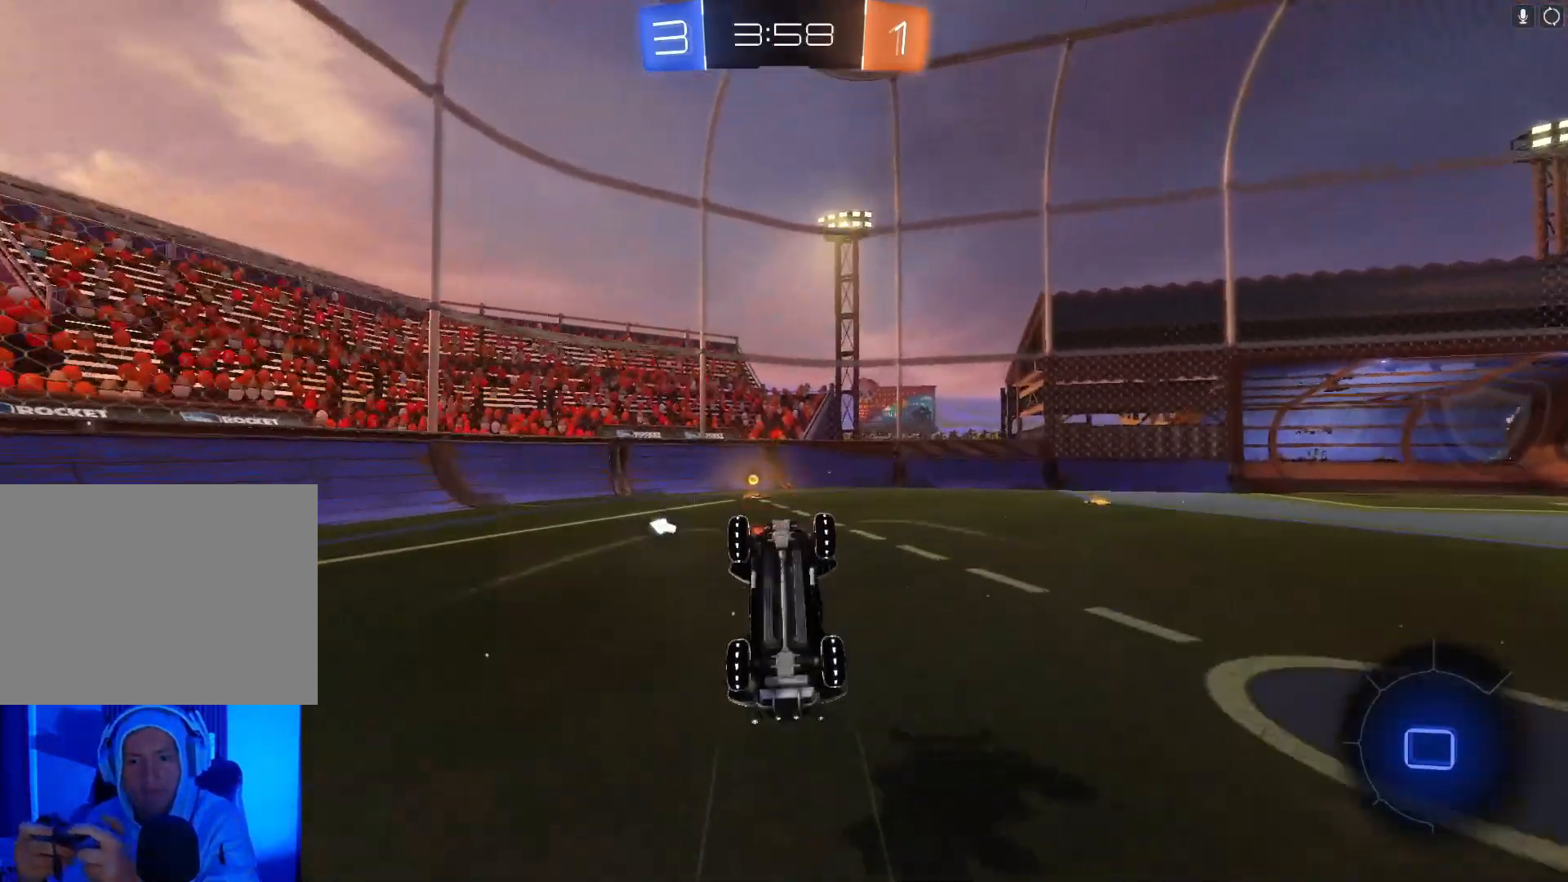
{"buttons": ["Y", "R2"], "left_stick": "center", "events": [[367, "left_stick", "left"], [500, "Y", "down"], [500, "left_stick", "center"]]}
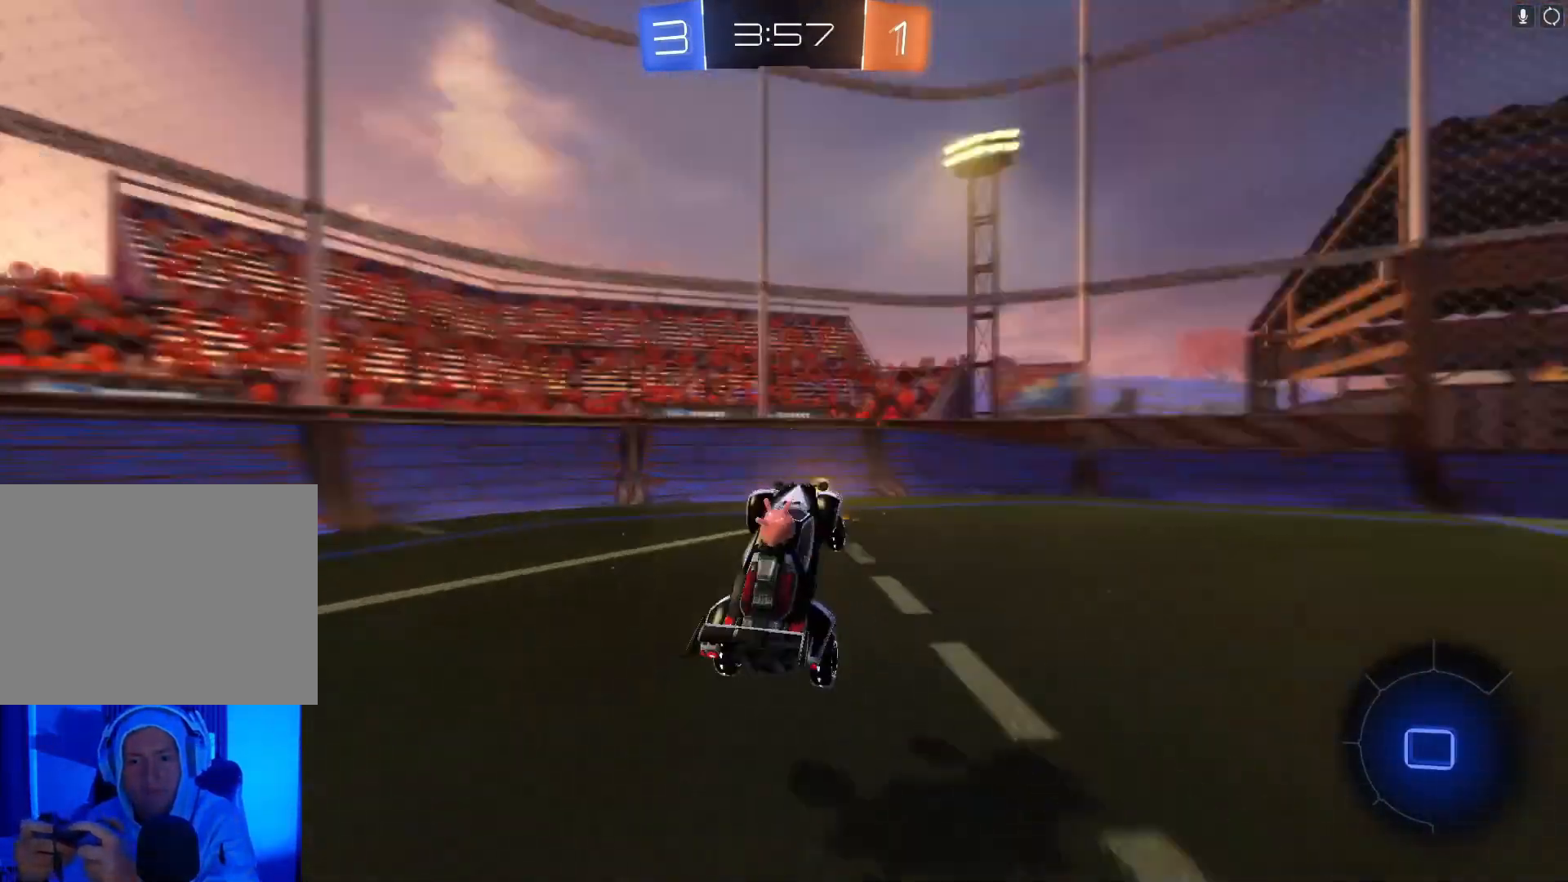
{"buttons": ["R2"], "left_stick": "right", "events": [[133, "Y", "up"], [167, "left_stick", "right"], [333, "X", "down"], [433, "X", "up"]]}
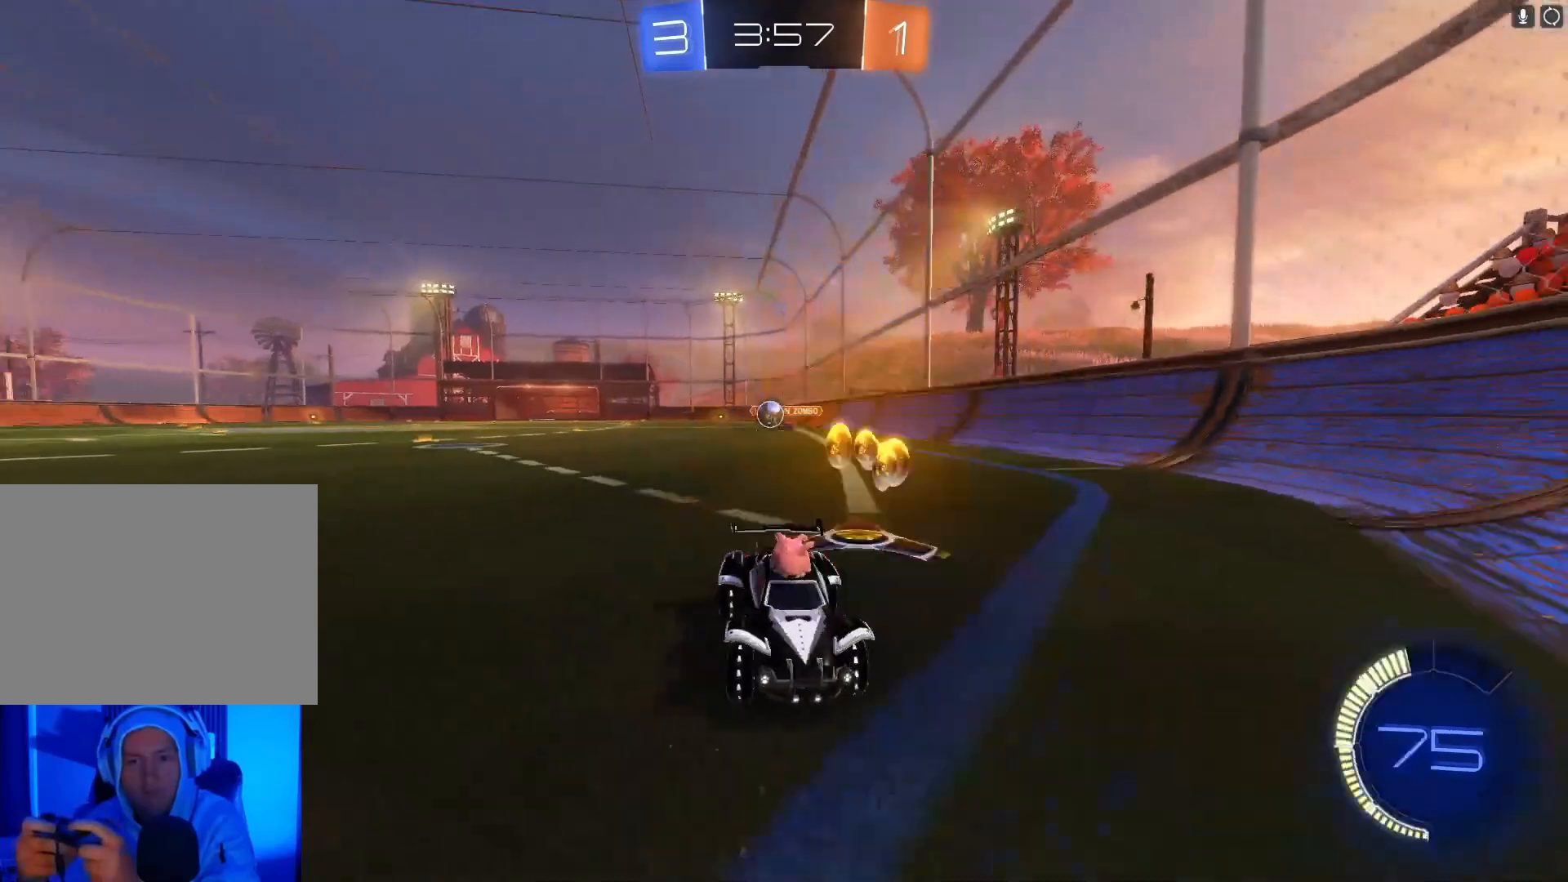
{"buttons": [], "left_stick": "right", "events": [[500, "R2", "up"]]}
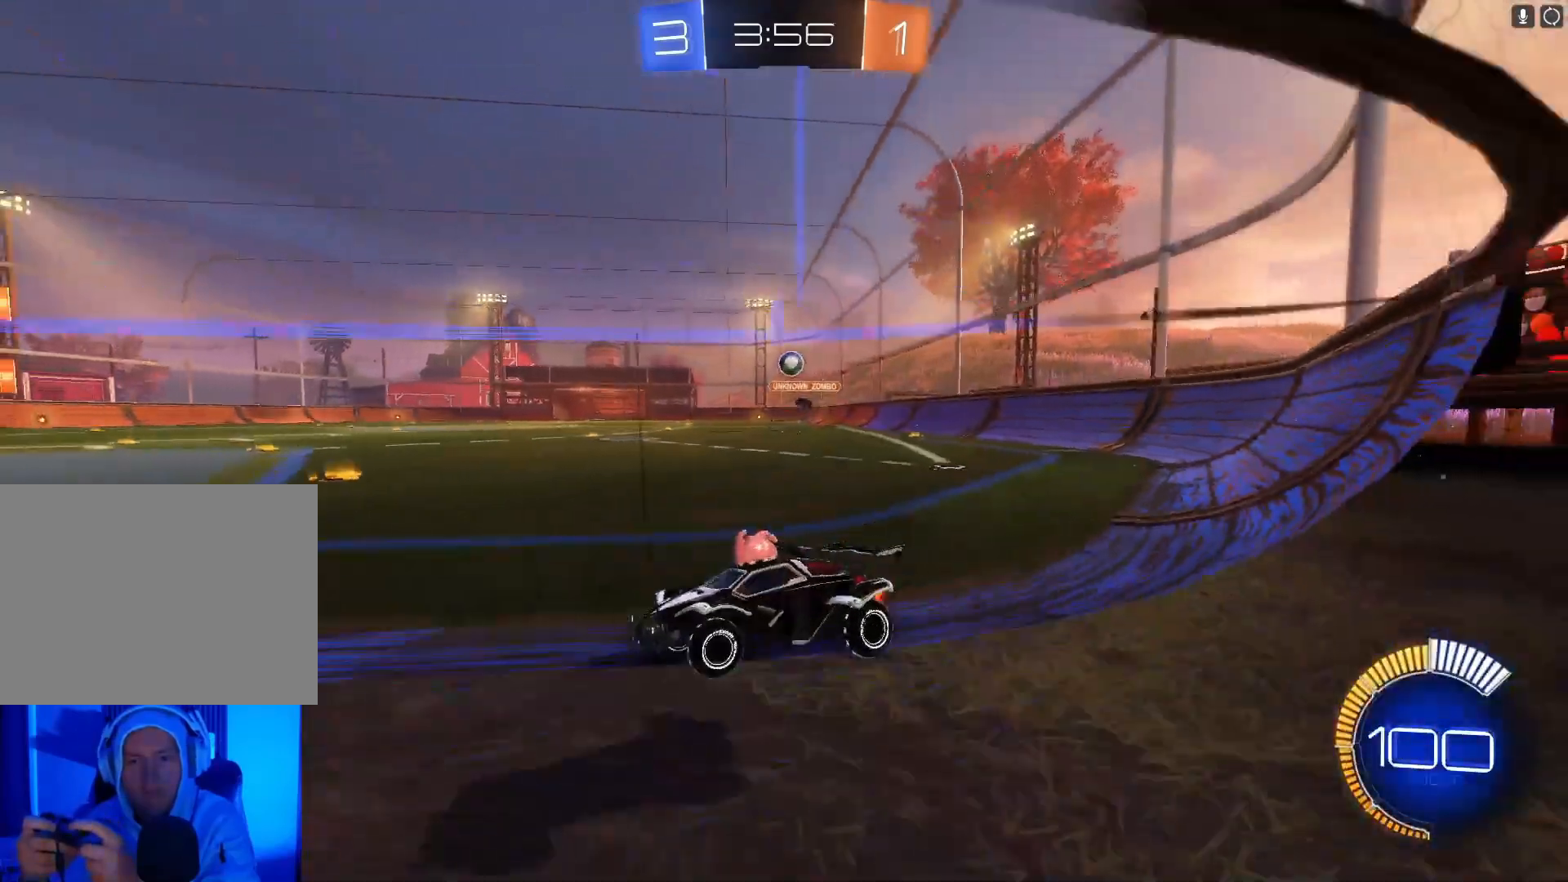
{"buttons": ["R2"], "left_stick": "right", "events": [[67, "L2", "down"], [400, "L2", "up"], [400, "R2", "down"]]}
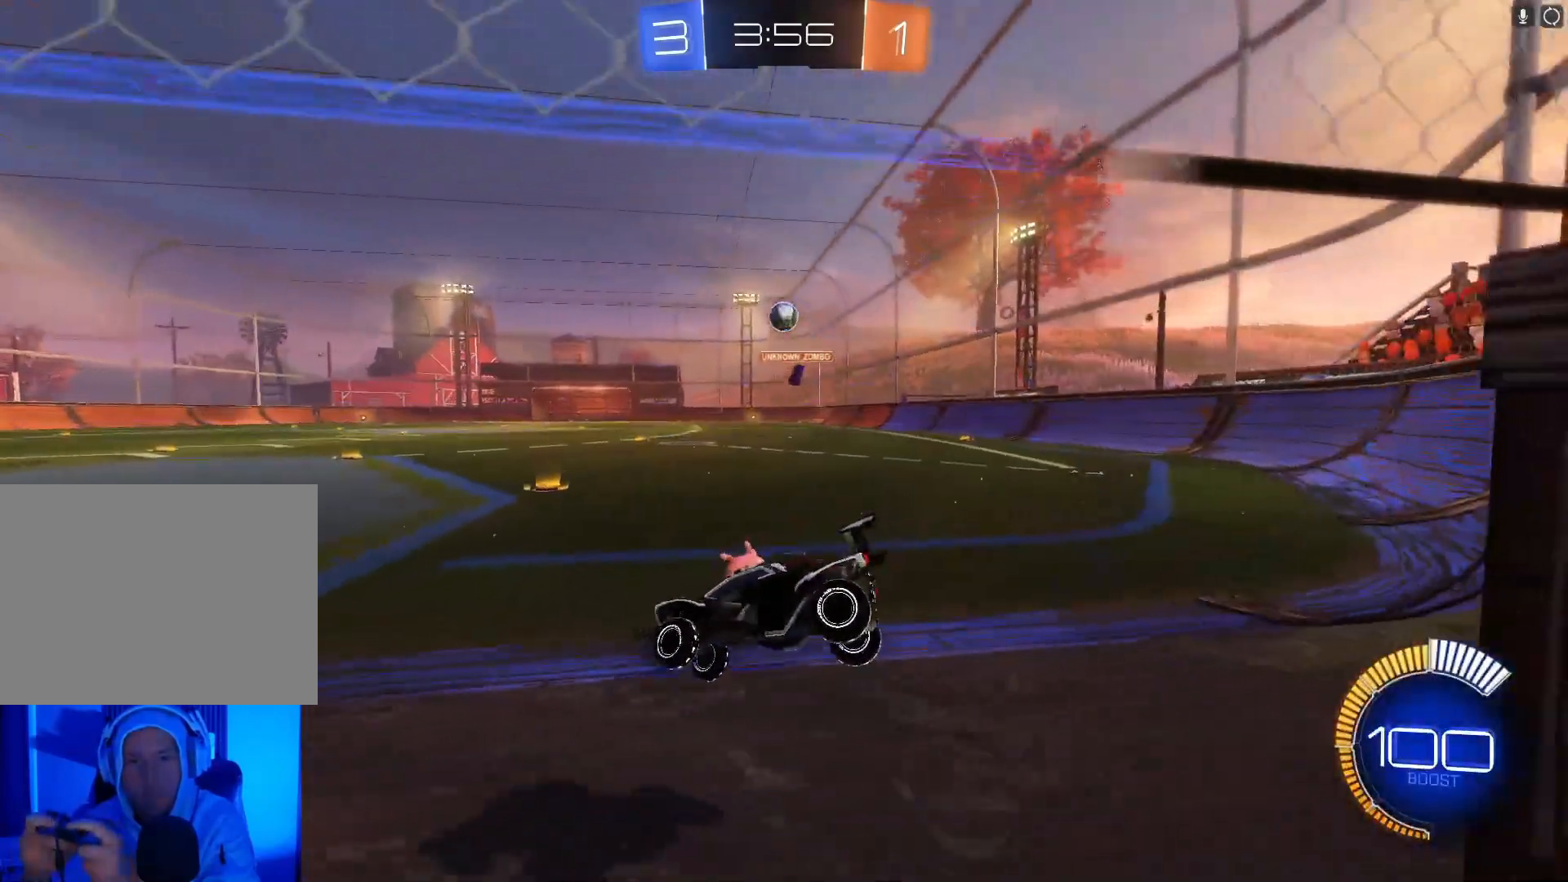
{"buttons": ["R2"], "left_stick": "center", "events": [[67, "left_stick", "center"], [200, "left_stick", "left"], [333, "left_stick", "center"]]}
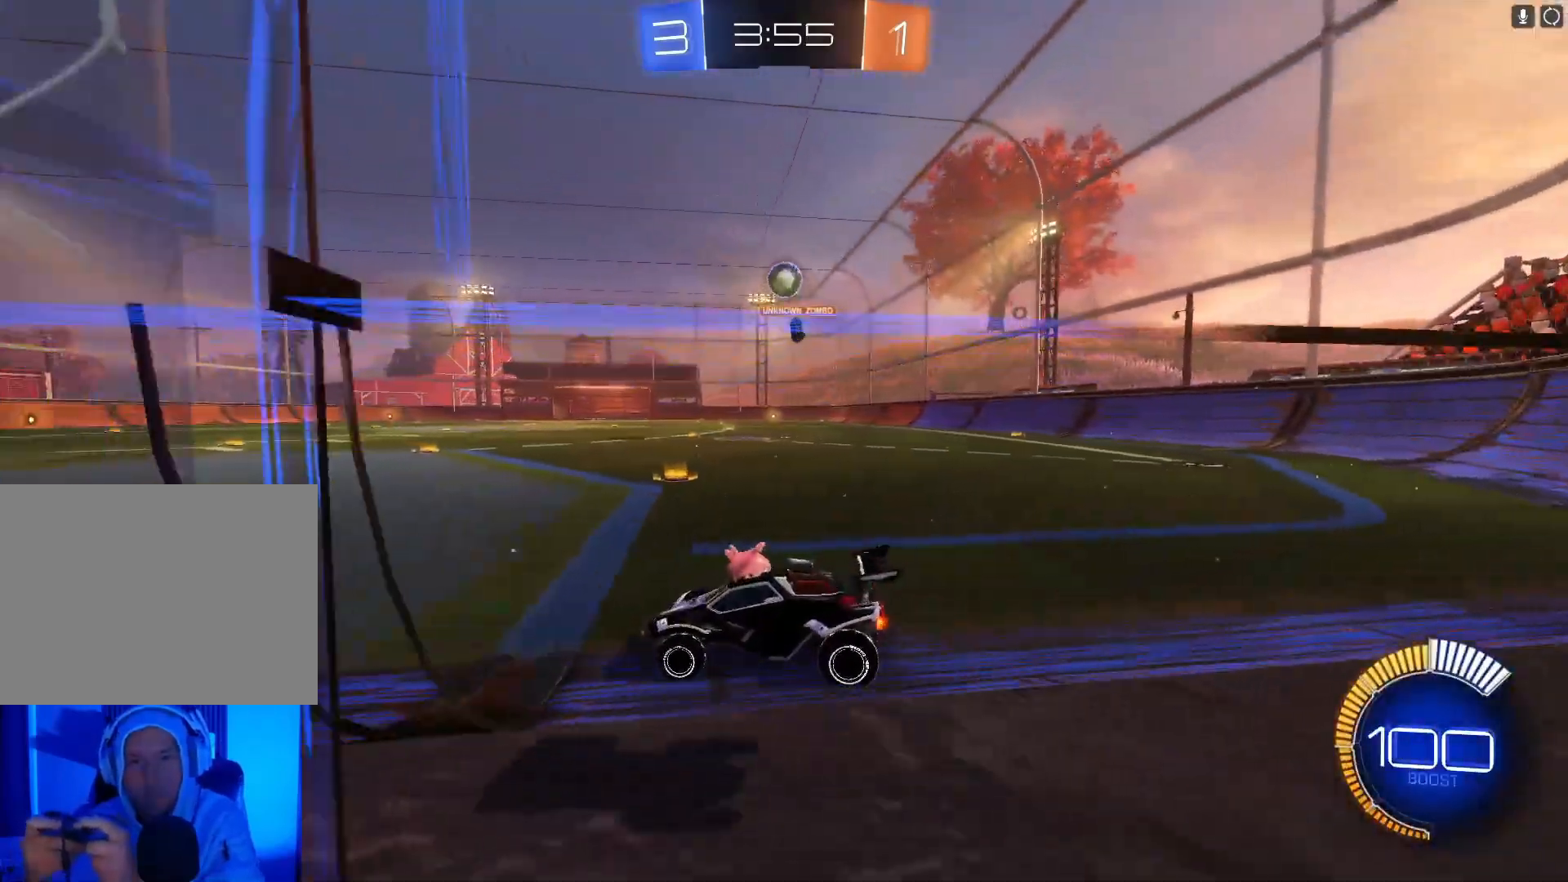
{"buttons": [], "left_stick": "center", "events": [[233, "R2", "up"]]}
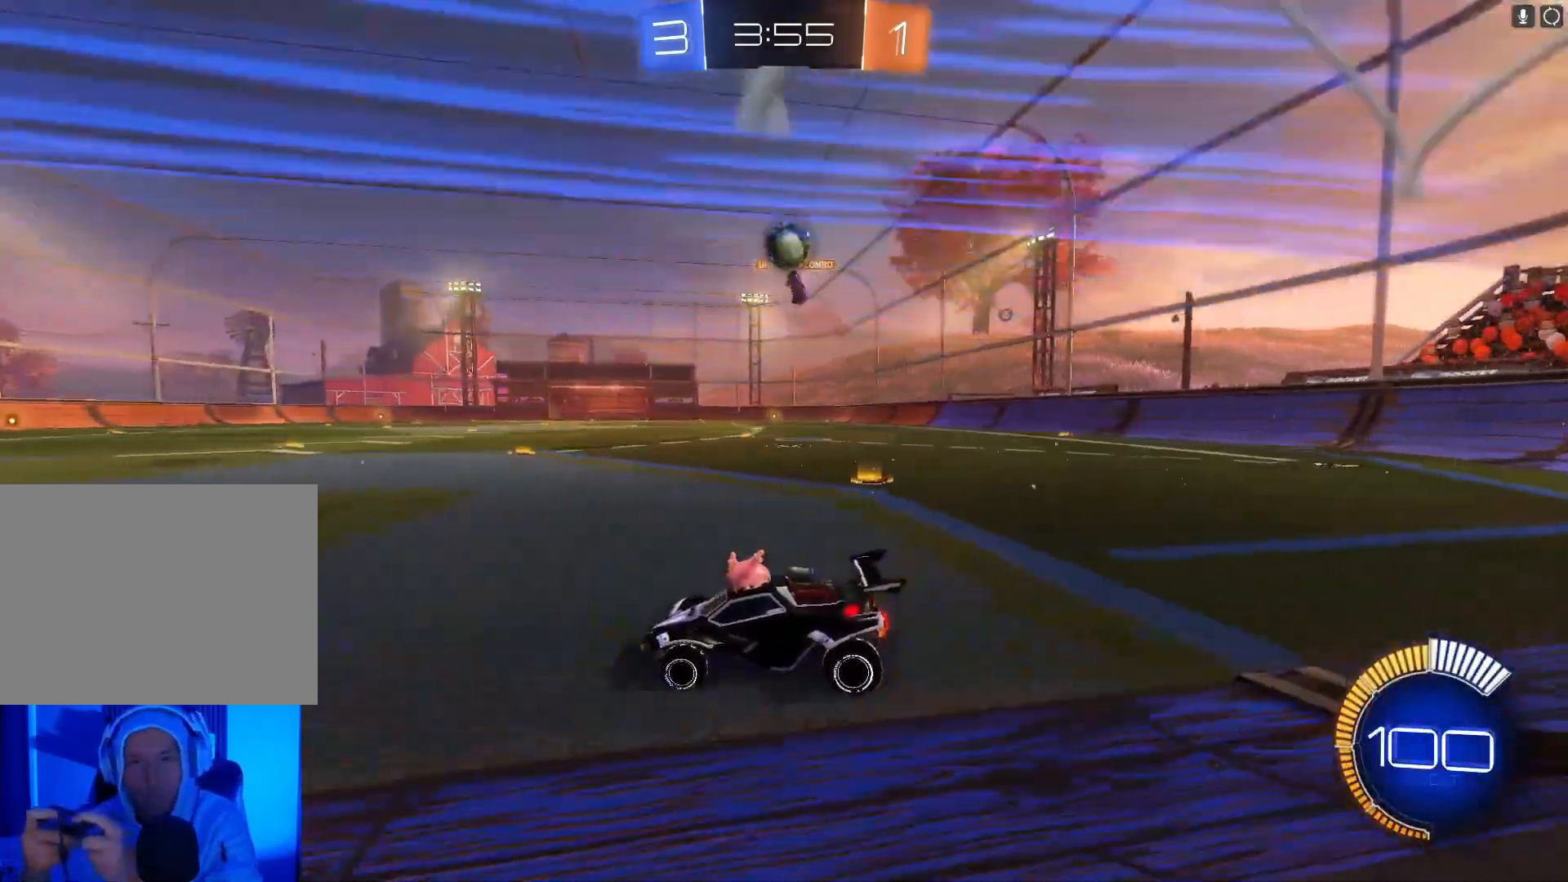
{"buttons": ["R2"], "left_stick": "center", "events": [[133, "left_stick", "down"], [200, "A", "down"], [433, "A", "up"], [433, "R2", "down"], [500, "left_stick", "center"]]}
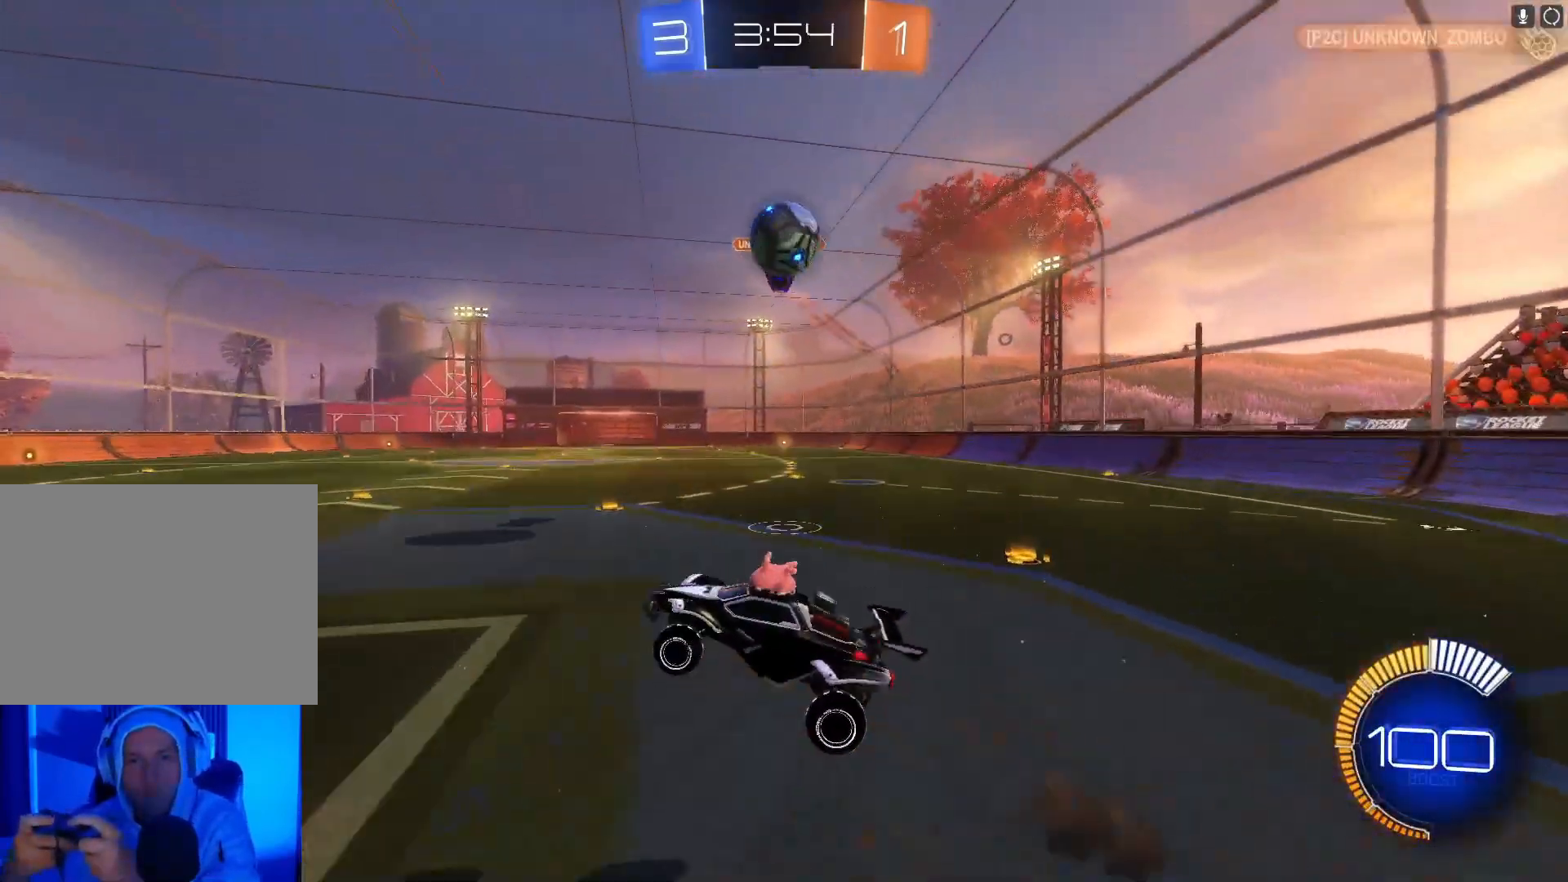
{"buttons": ["B", "R2"], "left_stick": "center", "events": [[133, "B", "down"], [267, "A", "down"], [467, "A", "up"]]}
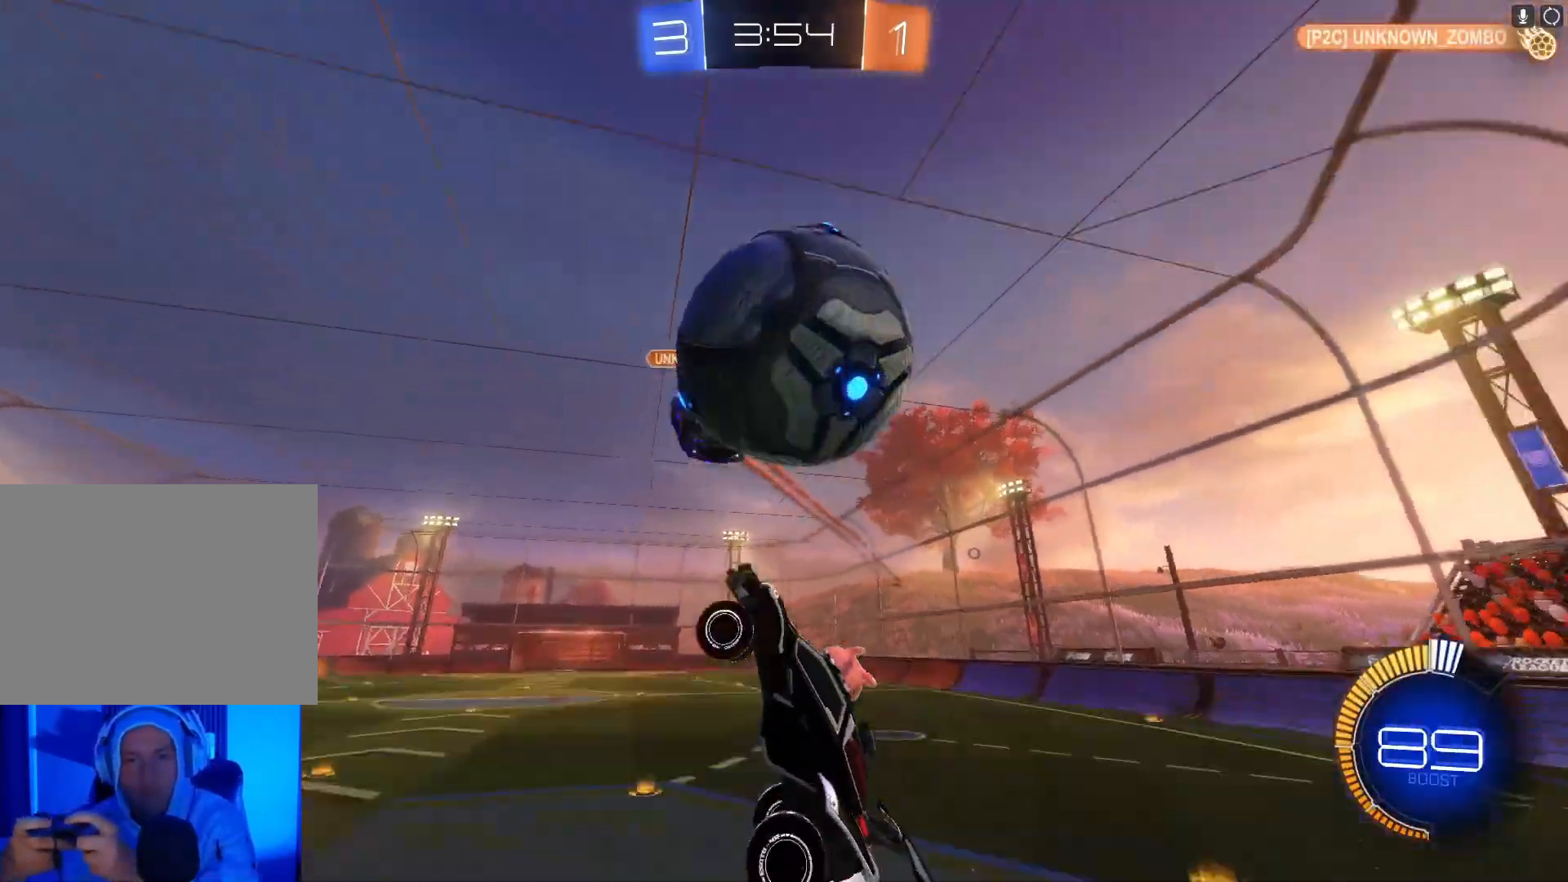
{"buttons": ["R2"], "left_stick": "down", "events": [[233, "B", "up"], [333, "left_stick", "down"]]}
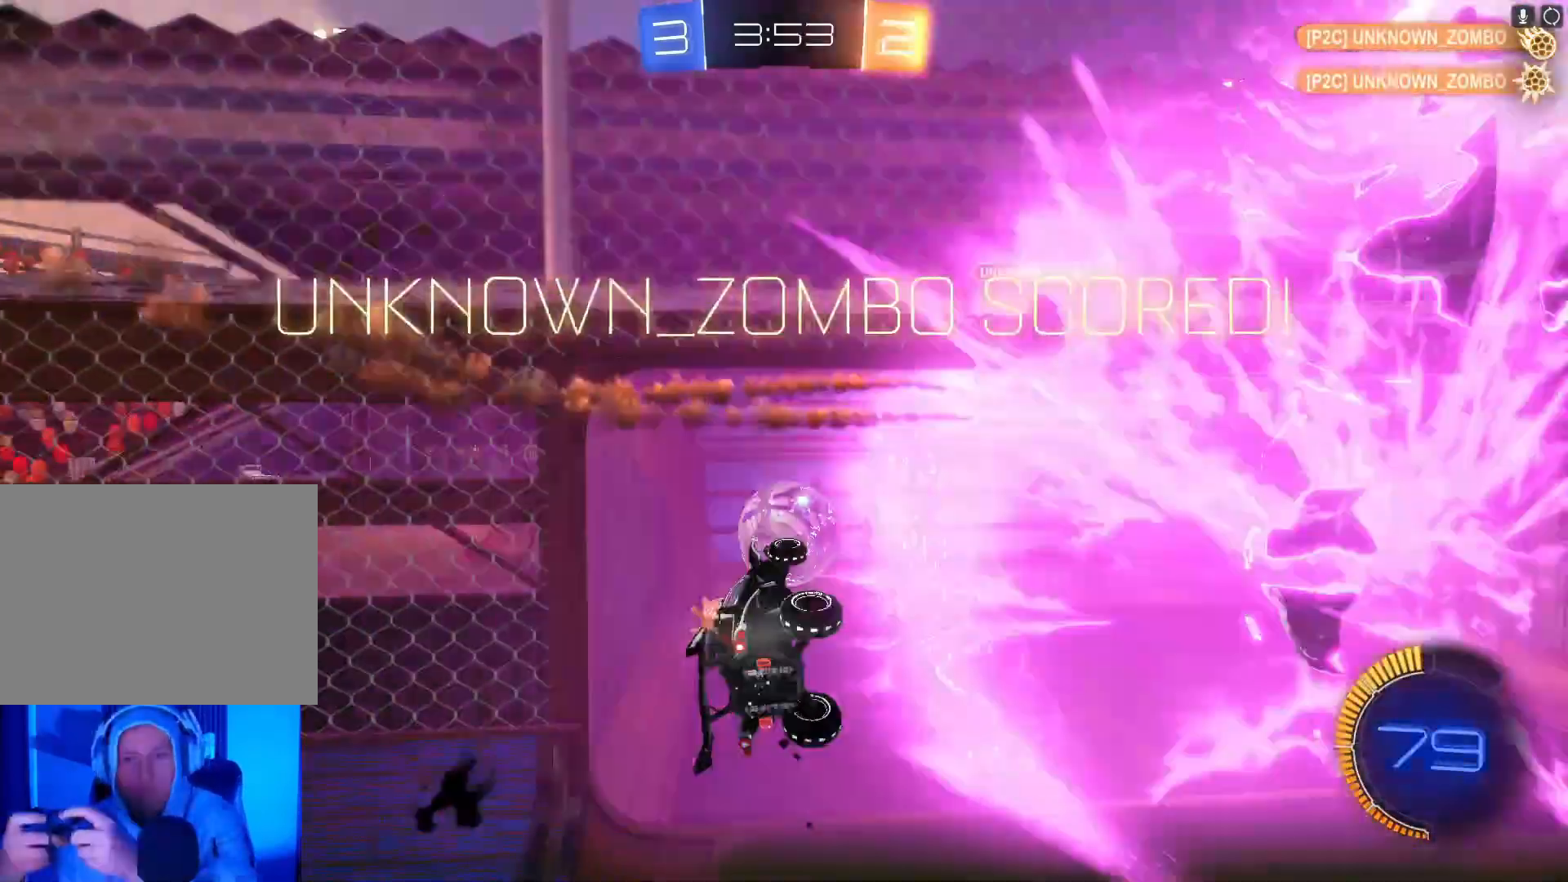
{"buttons": ["R2"], "left_stick": "center", "events": [[100, "left_stick", "center"], [300, "DPAD_LEFT", "down"], [400, "DPAD_LEFT", "up"]]}
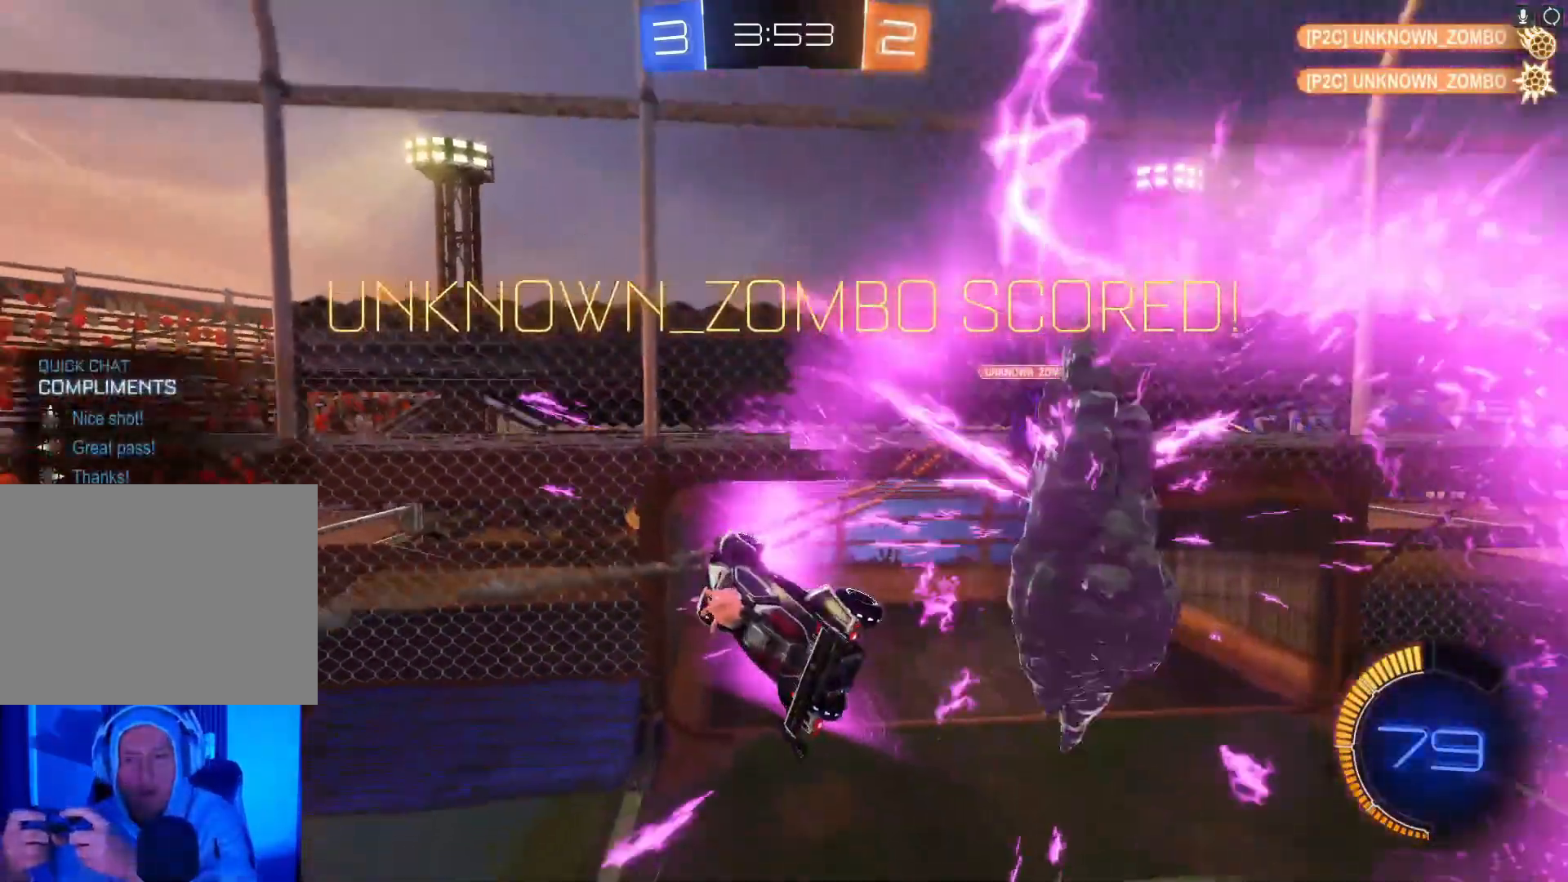
{"buttons": ["A", "B", "X", "Y", "R2"], "left_stick": "down-right", "events": [[67, "DPAD_UP", "down"], [133, "DPAD_UP", "up"], [333, "left_stick", "down"], [467, "A", "down"], [467, "B", "down"], [467, "X", "down"], [467, "Y", "down"], [500, "left_stick", "down-right"]]}